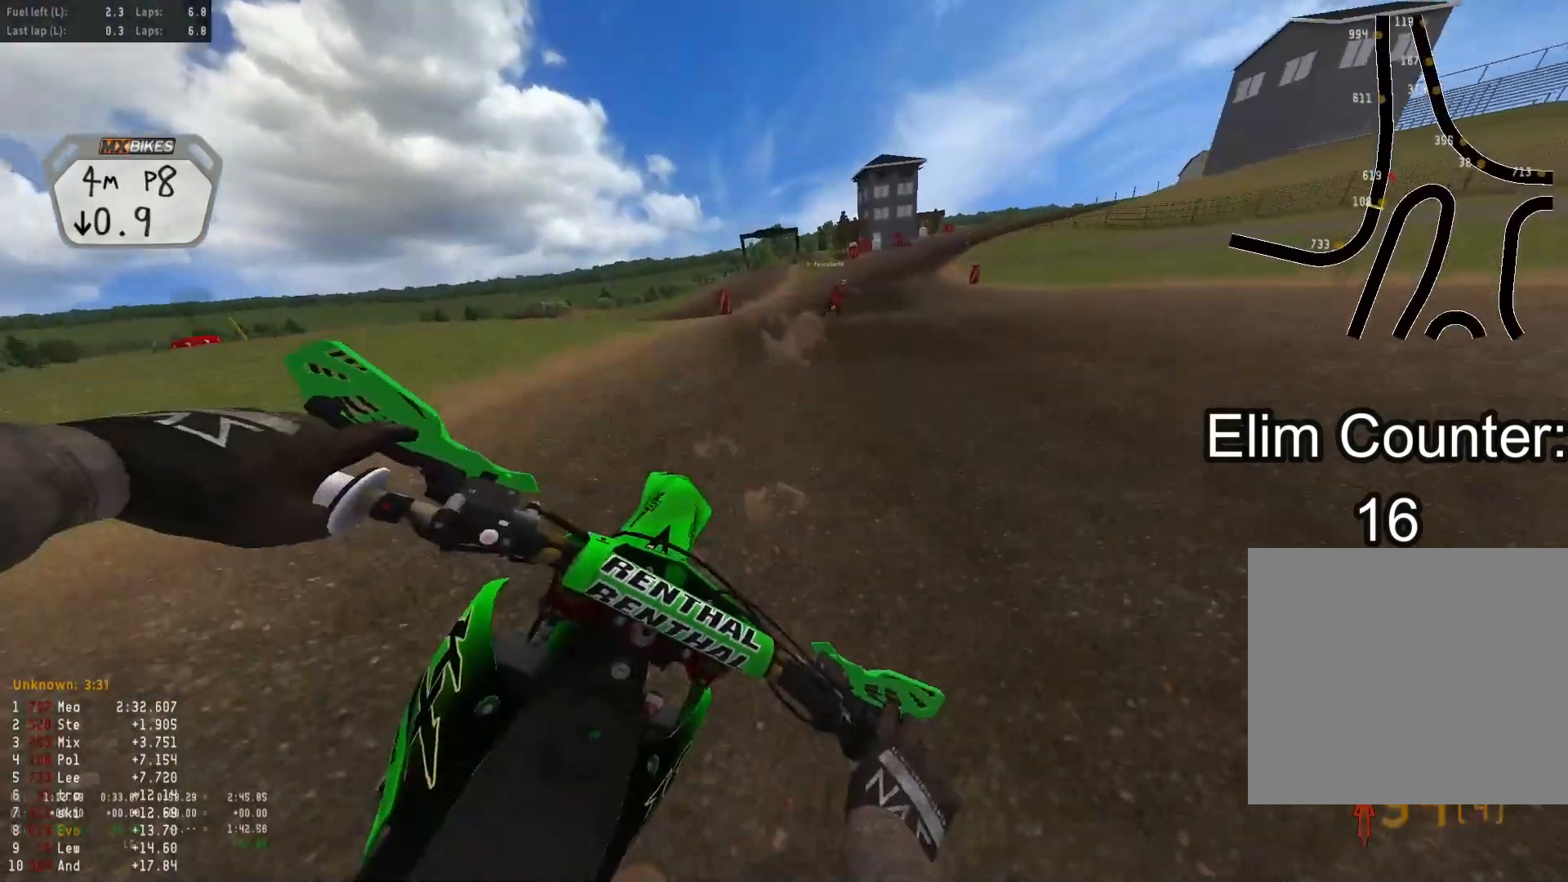
Gameplay with a controller (PlayStation layout); each line is a JSON object with the inputs held at the frame after it. "events" lists button and stick changes between this image and that frame as [ms after this image, input, new state], when the widget could be followed in between.
{"buttons": ["R2"], "left_stick": "down-right", "right_stick": "down-left", "events": []}
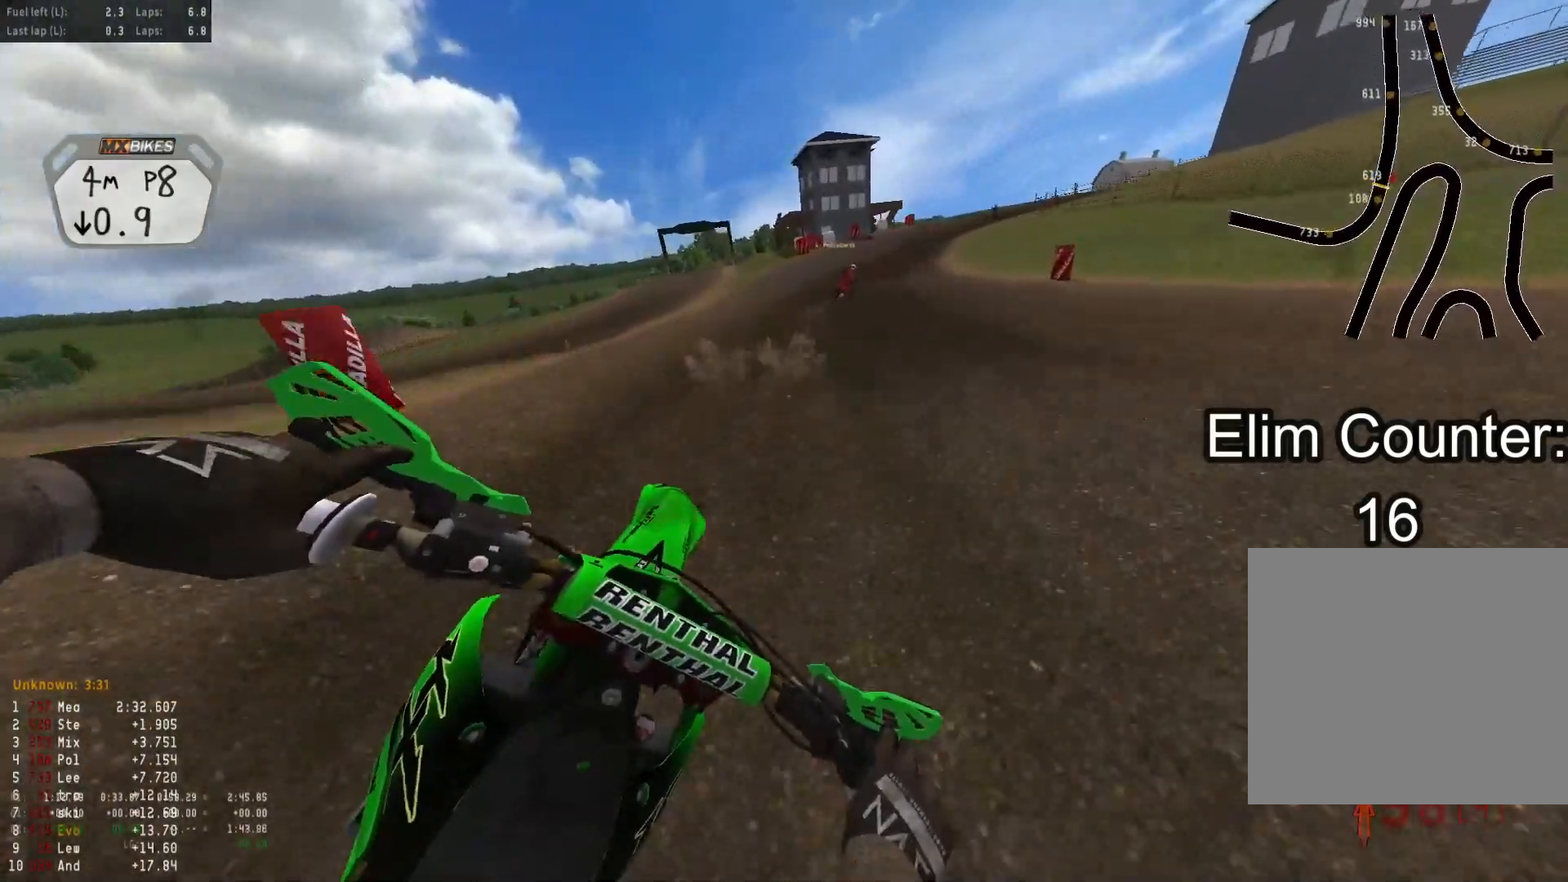
{"buttons": ["R2"], "left_stick": "down-right", "right_stick": "down-left", "events": []}
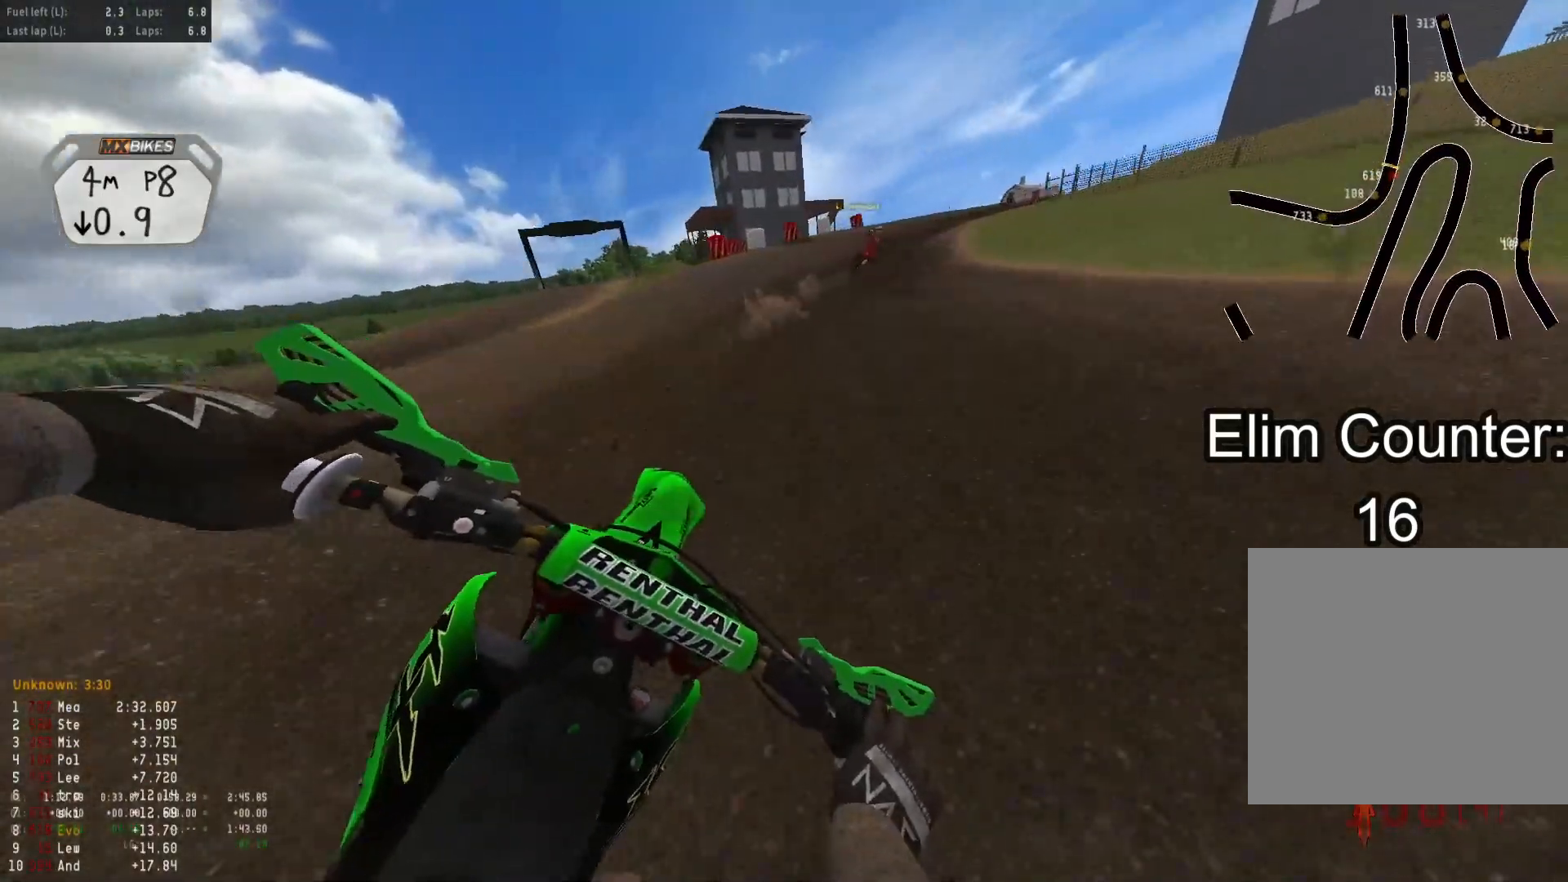
{"buttons": ["R2"], "left_stick": "down-right", "right_stick": "down-left", "events": []}
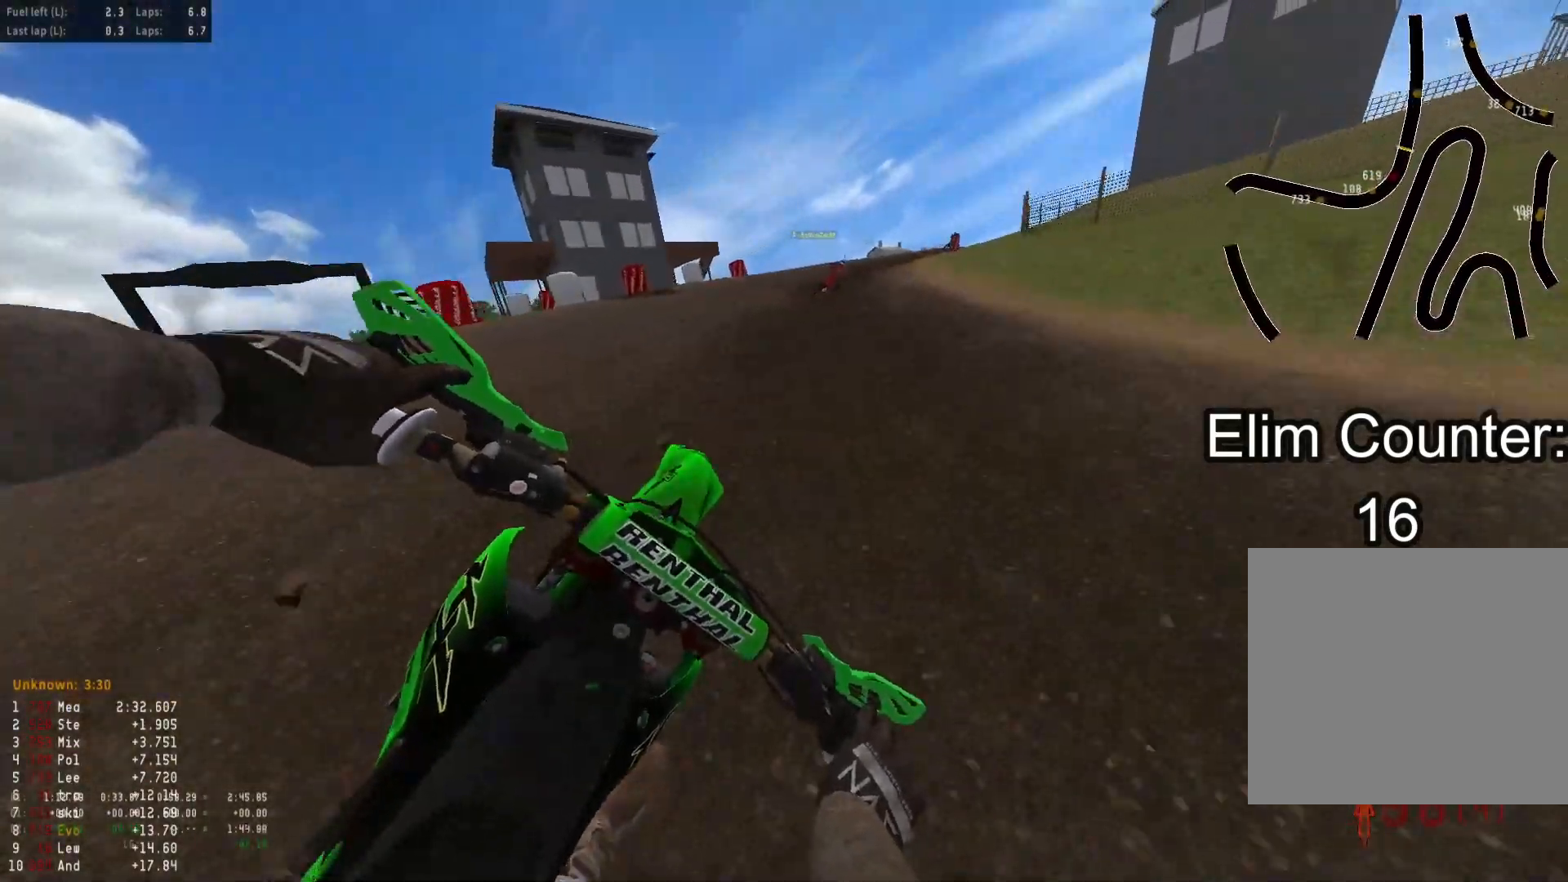
{"buttons": ["R2"], "left_stick": "down-right", "right_stick": "down-left", "events": []}
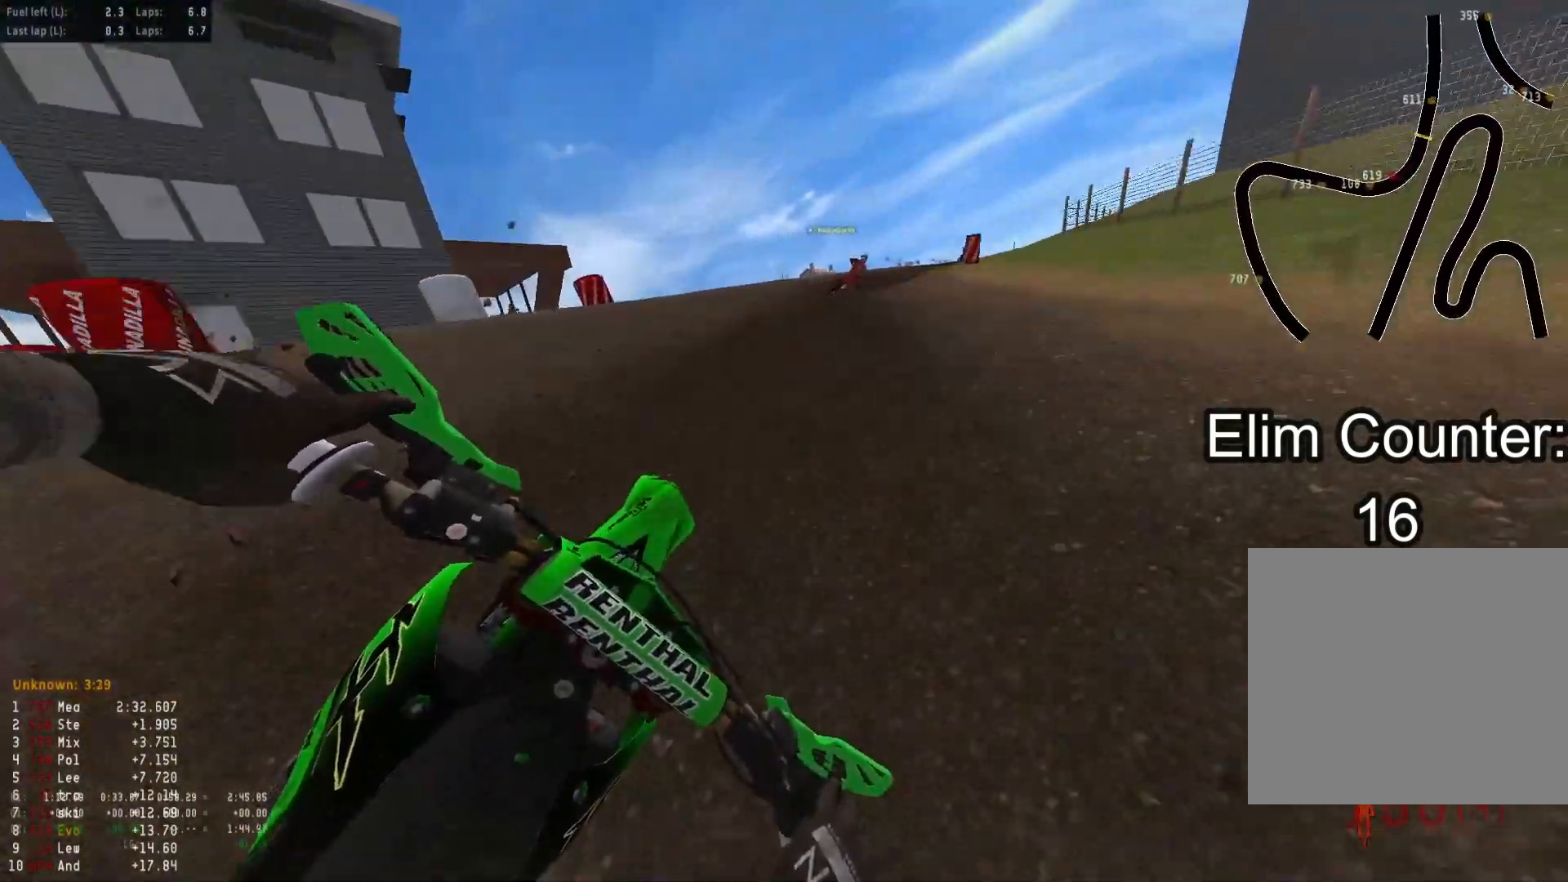
{"buttons": ["R2"], "left_stick": "down-right", "right_stick": "down-left", "events": []}
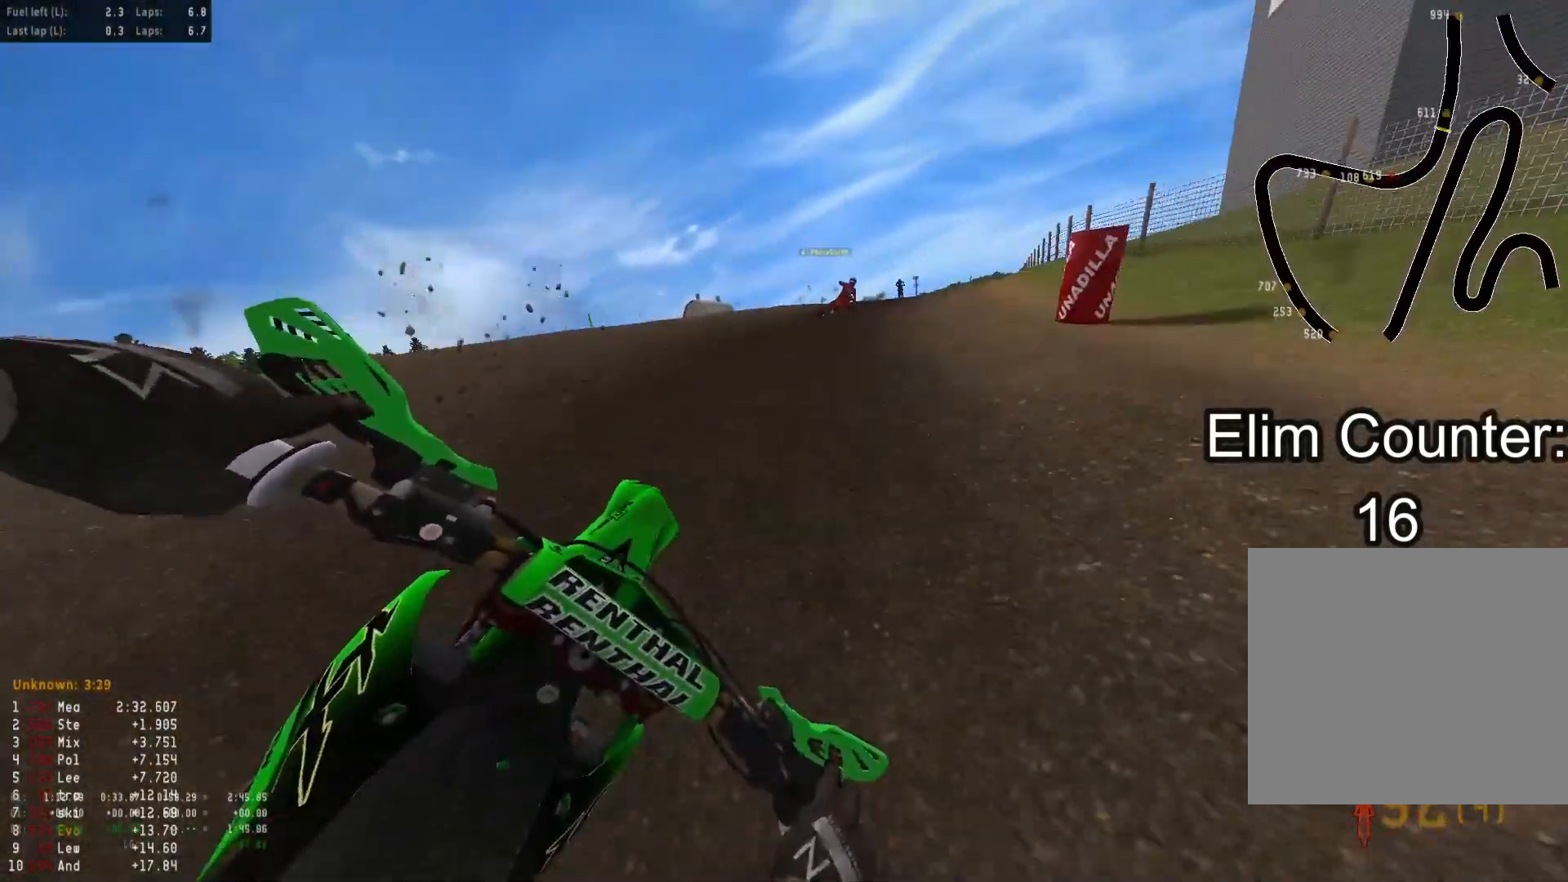
{"buttons": ["R2"], "left_stick": "down-right", "right_stick": "down-left", "events": []}
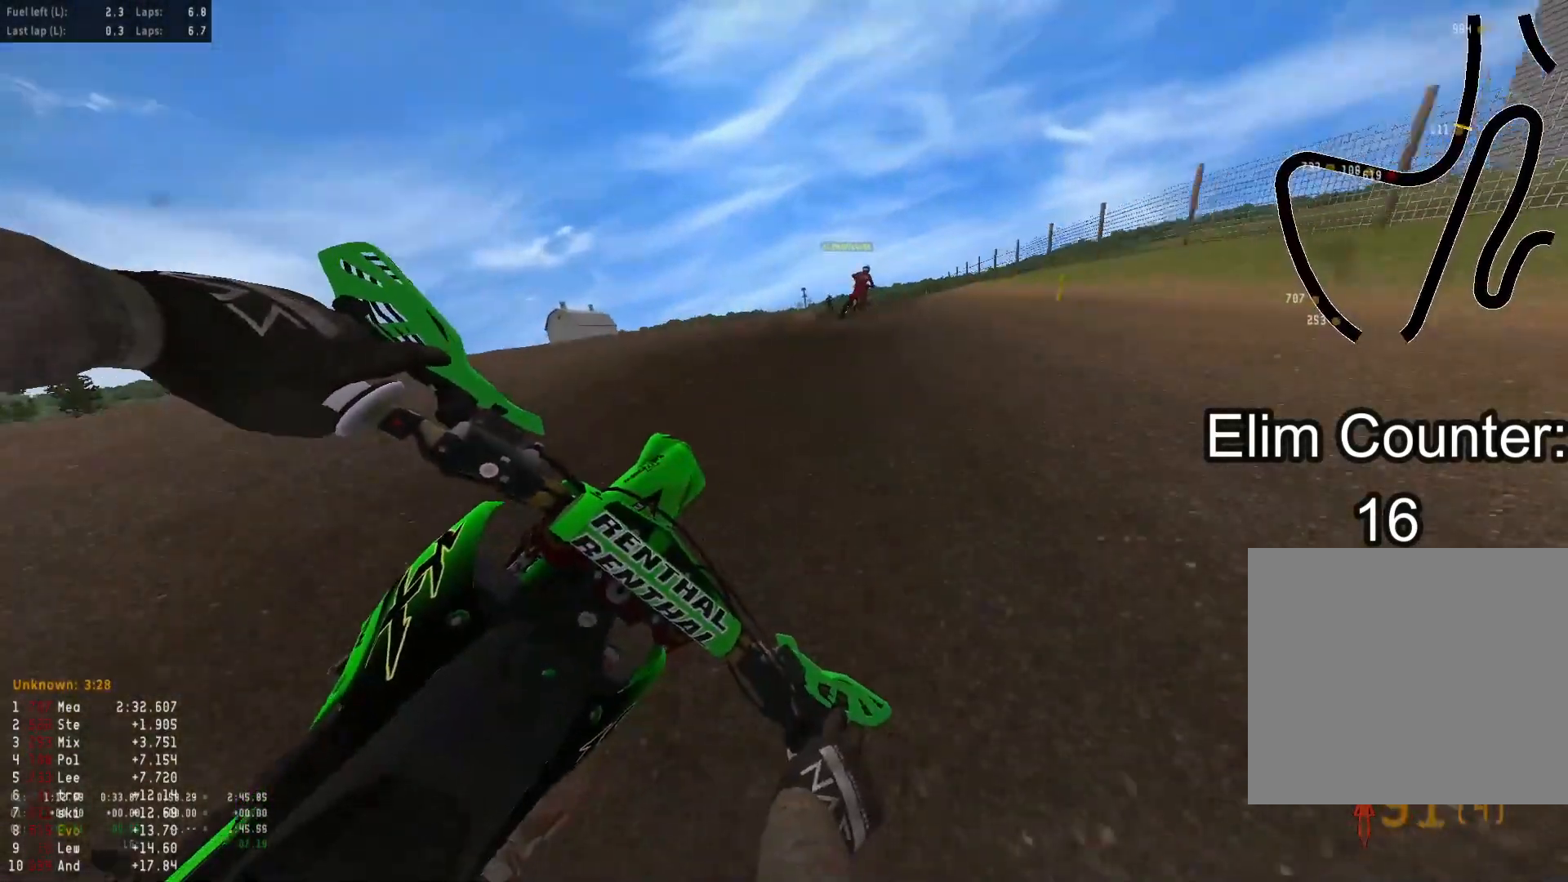
{"buttons": ["R2"], "left_stick": "down-left", "right_stick": "up-left", "events": [[283, "left_stick", "down"], [433, "left_stick", "down-left"], [500, "right_stick", "up-left"]]}
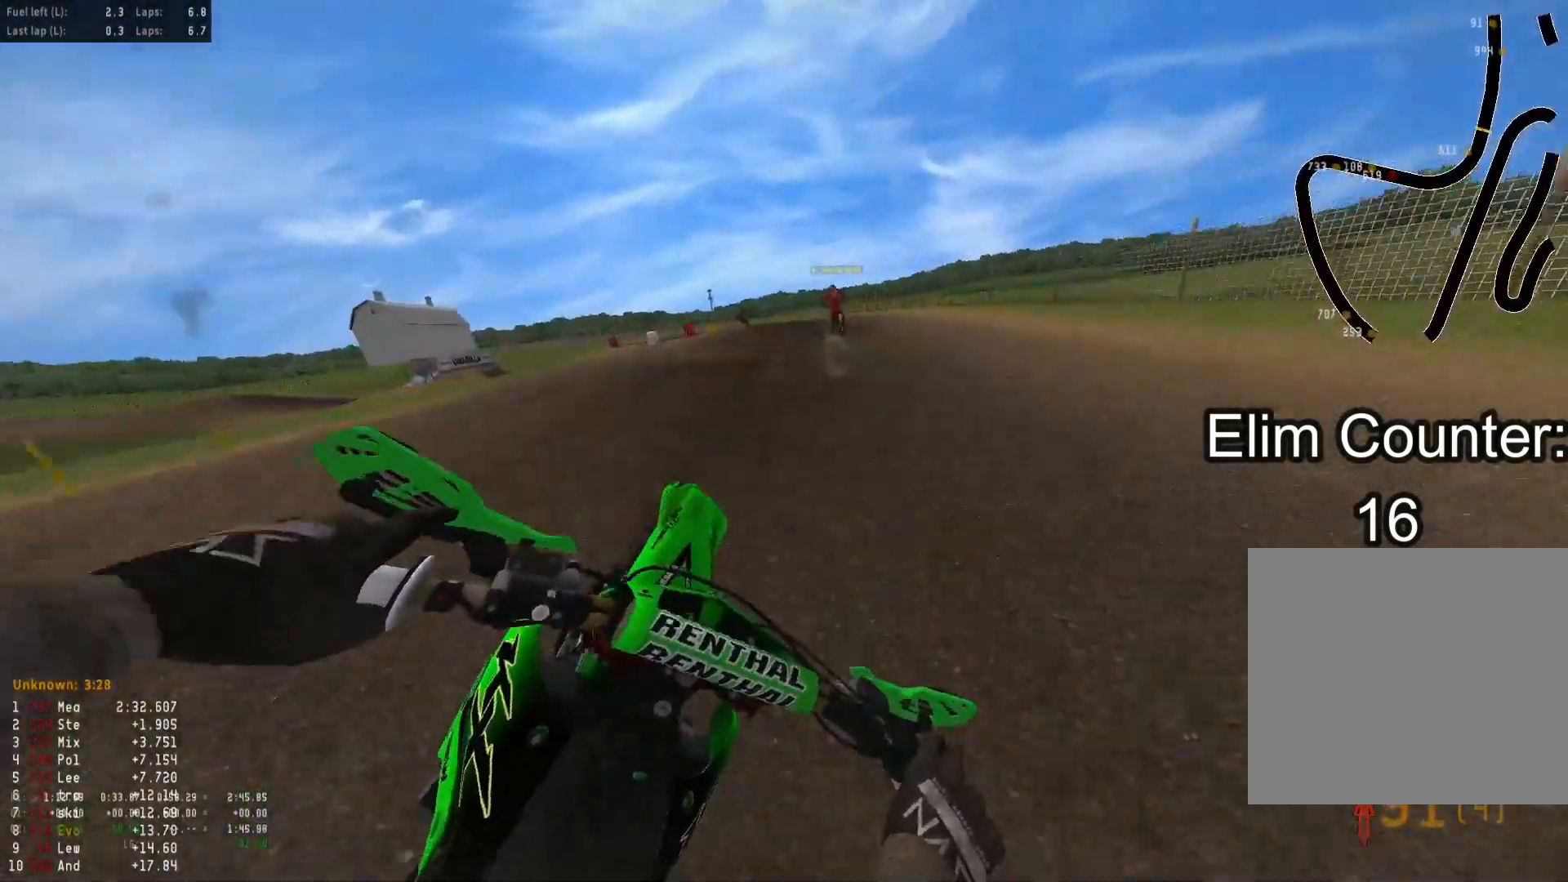
{"buttons": ["L1"], "left_stick": "down-left", "right_stick": "center", "events": [[100, "right_stick", "up"], [367, "R2", "up"], [383, "right_stick", "center"], [450, "L1", "down"]]}
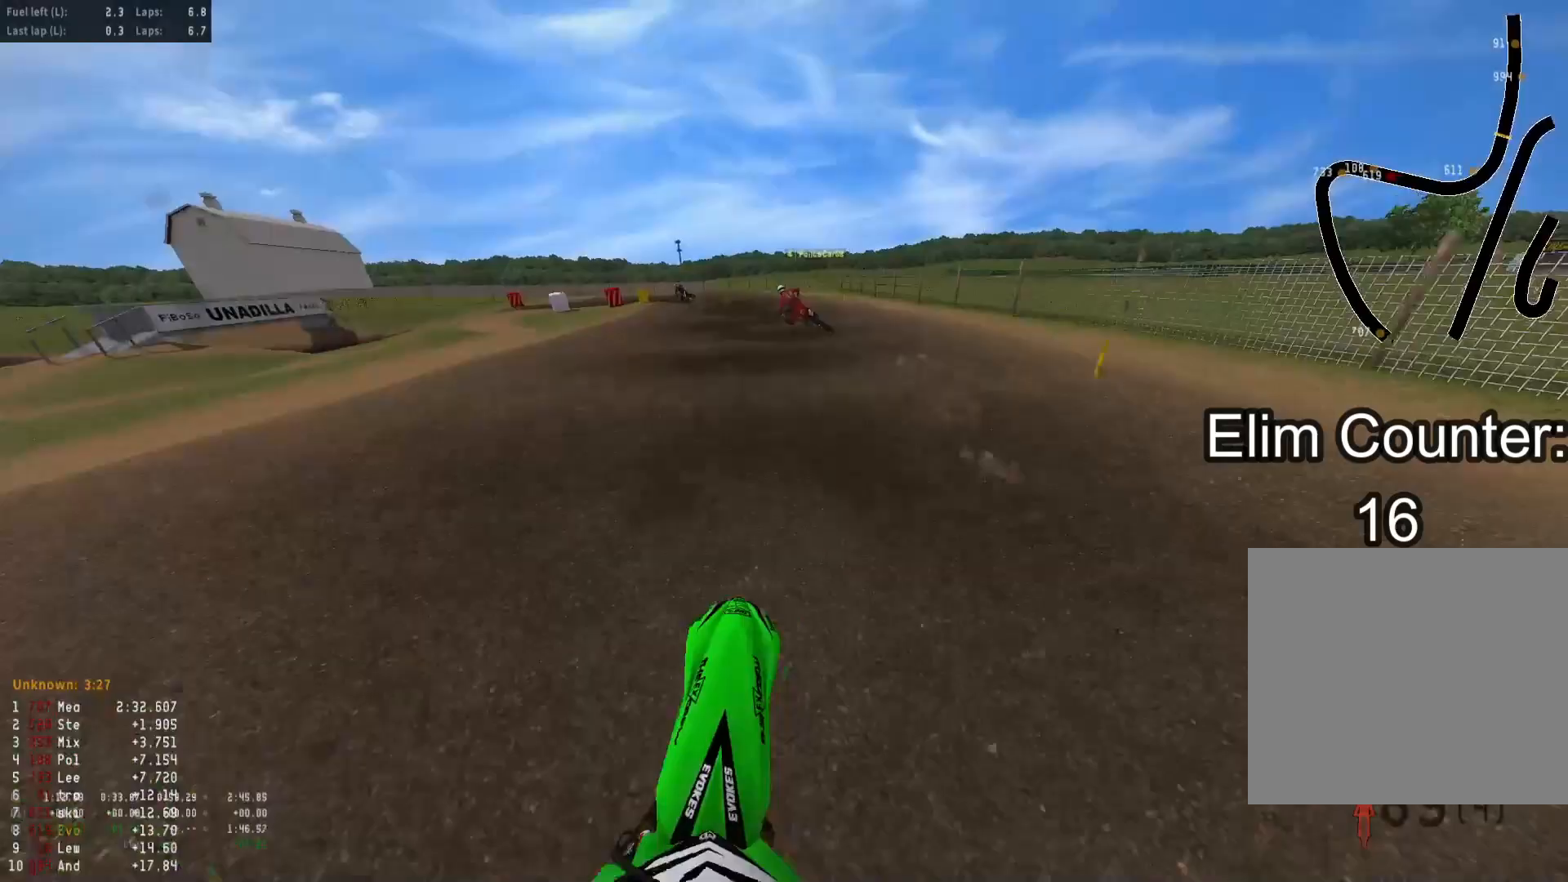
{"buttons": [], "left_stick": "down-left", "right_stick": "down", "events": [[33, "right_stick", "down"], [67, "L1", "up"]]}
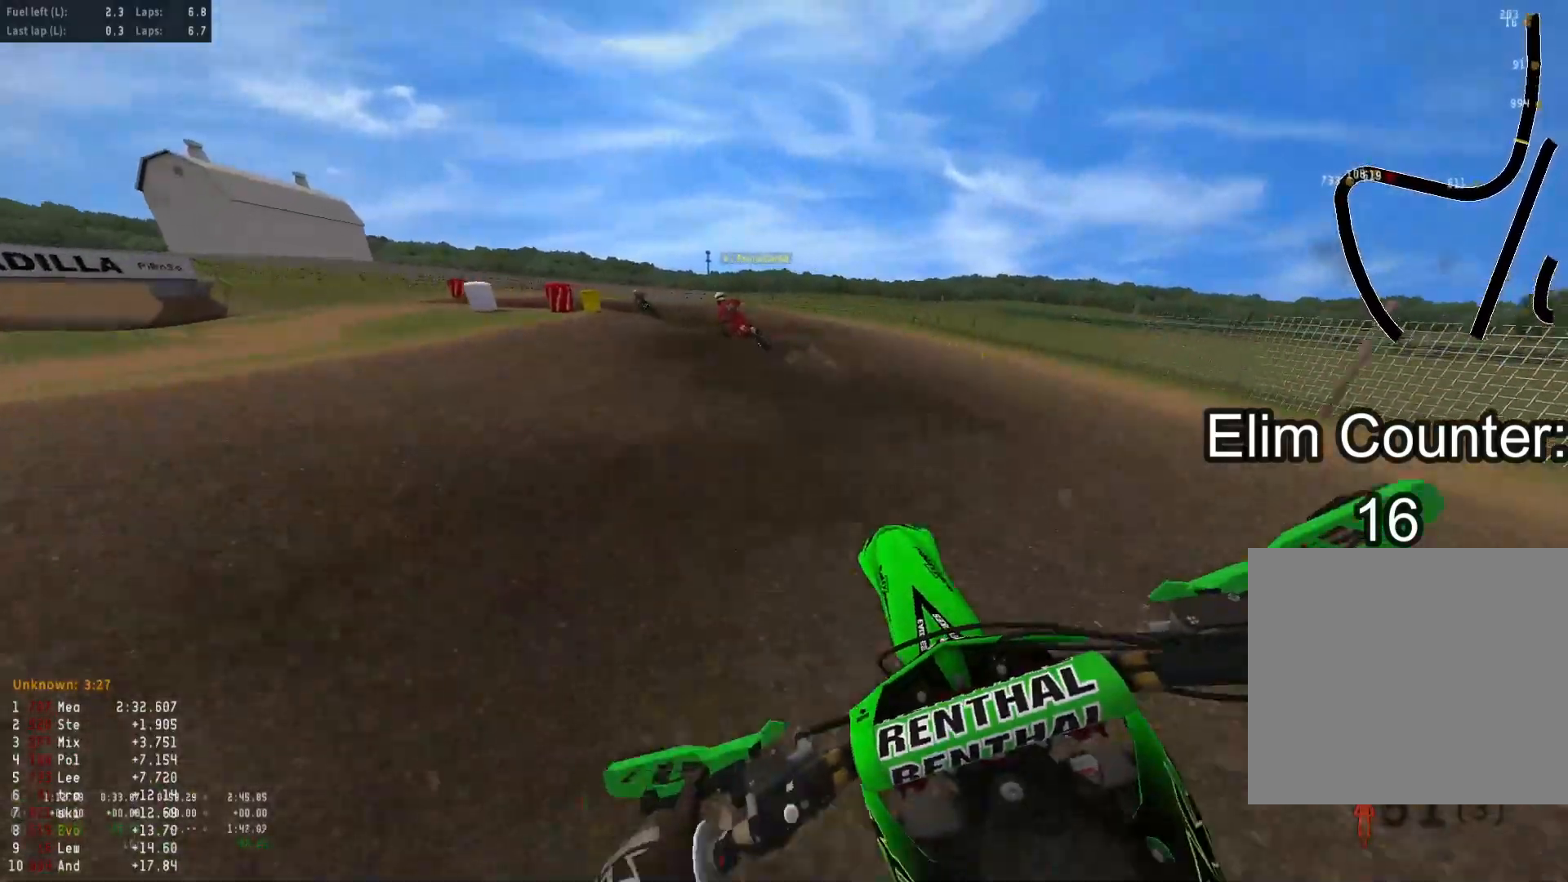
{"buttons": [], "left_stick": "down-left", "right_stick": "down-right", "events": [[400, "right_stick", "down-right"]]}
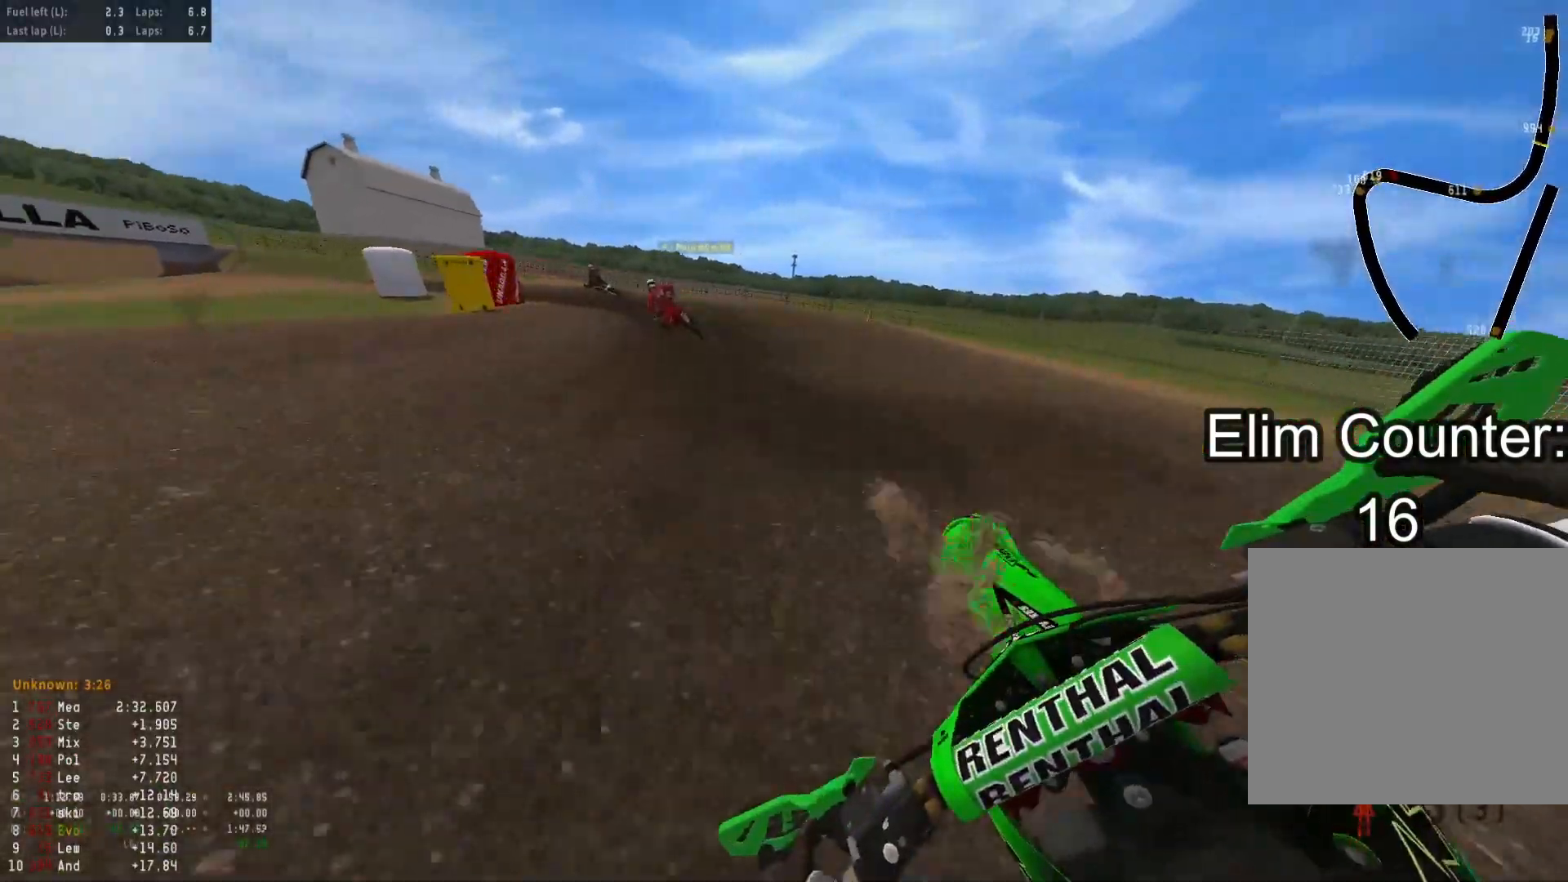
{"buttons": ["R2"], "left_stick": "down-left", "right_stick": "down-right", "events": [[167, "R2", "down"]]}
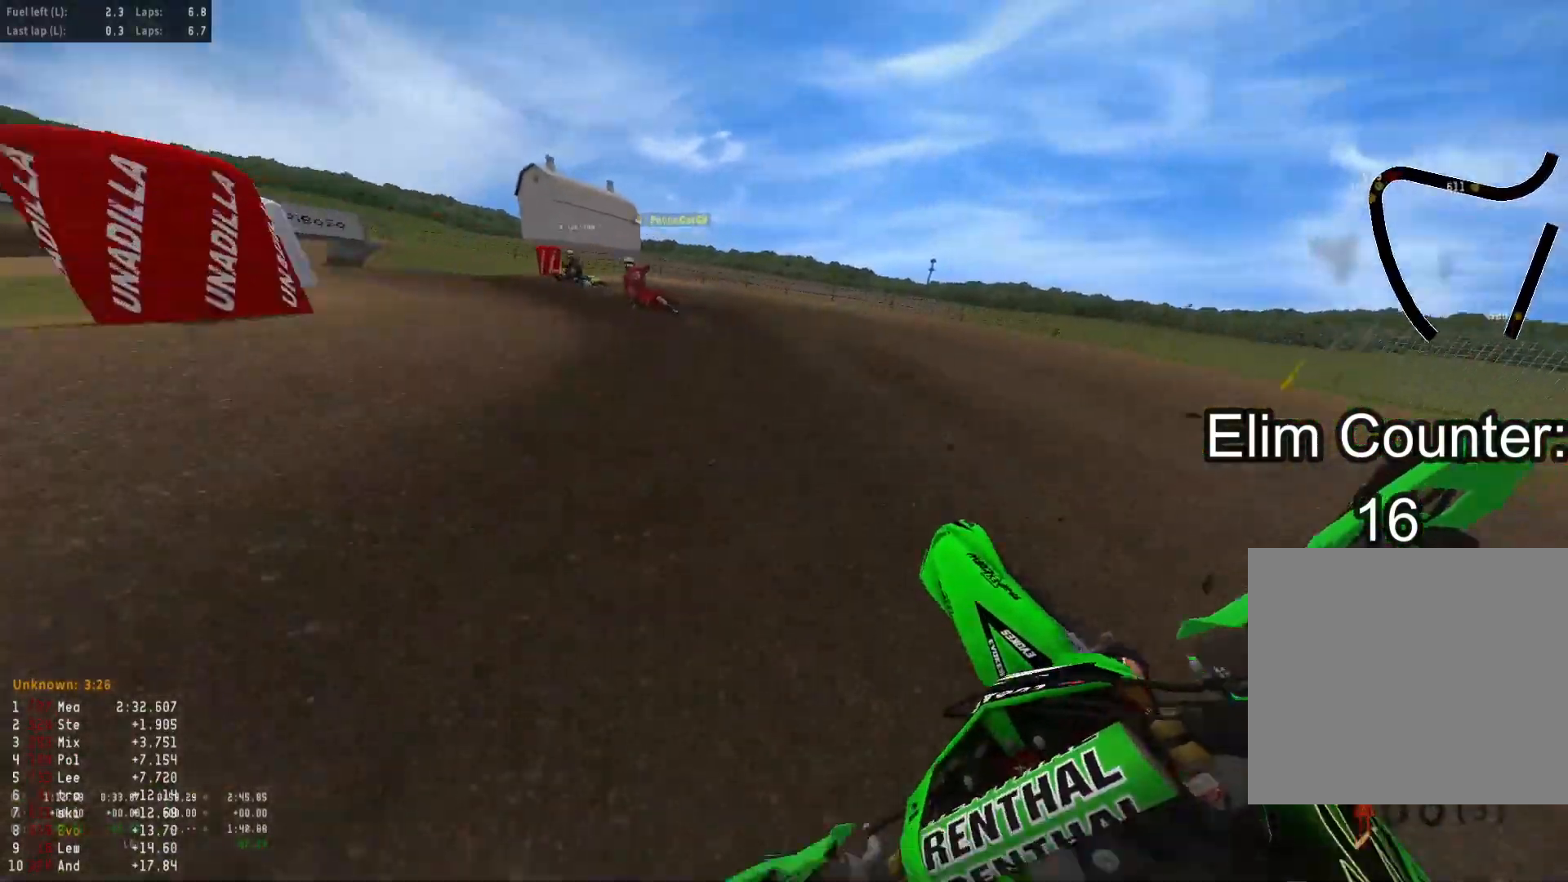
{"buttons": ["R2"], "left_stick": "down-left", "right_stick": "down-right", "events": []}
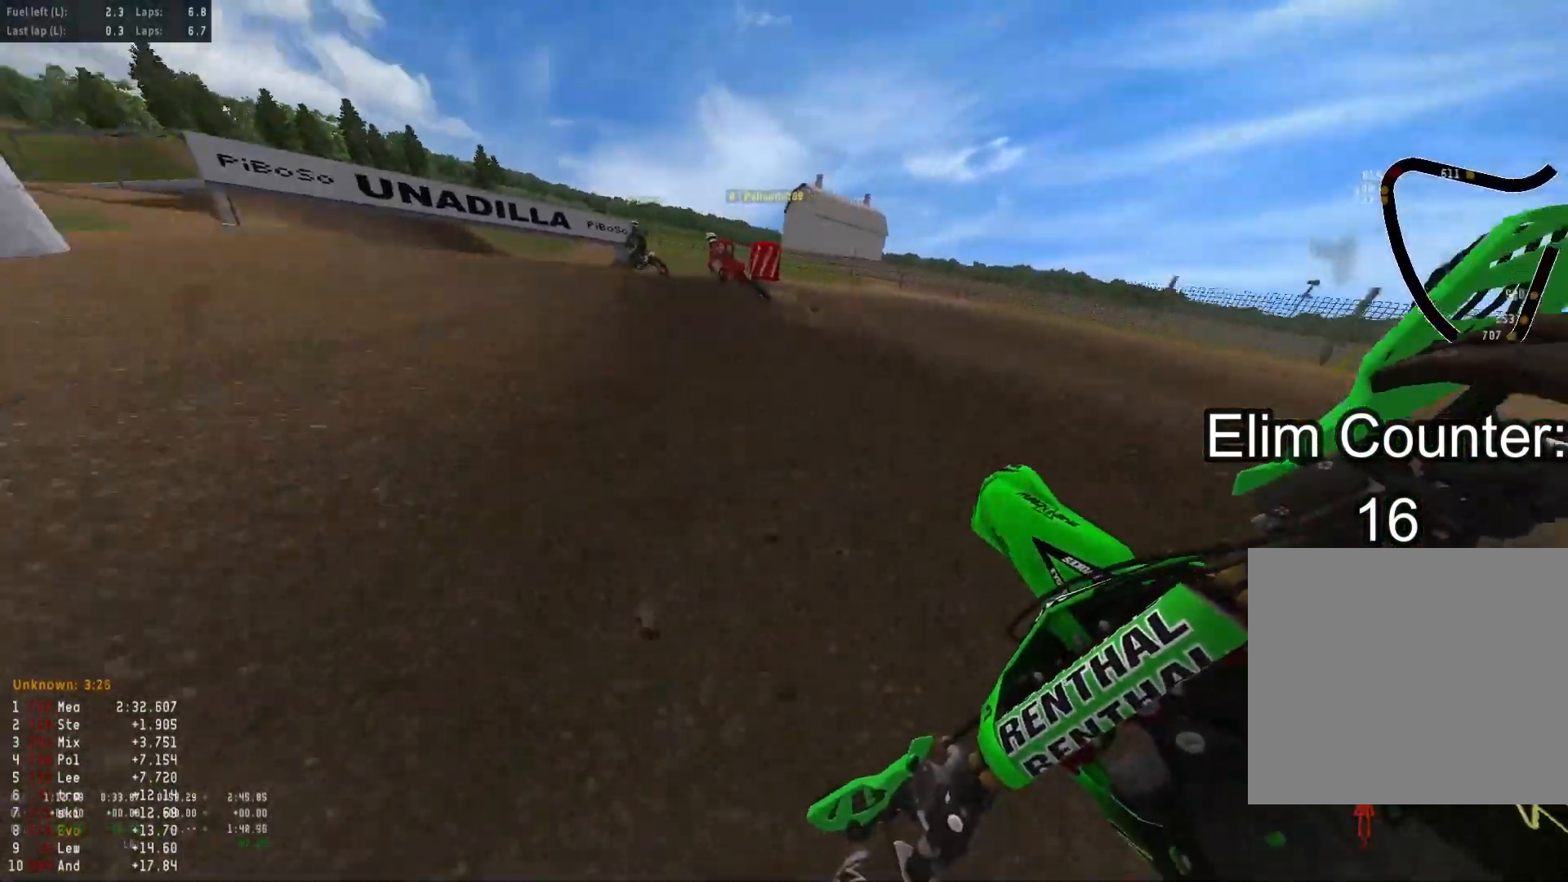
{"buttons": ["R2"], "left_stick": "up-left", "right_stick": "right", "events": [[233, "left_stick", "left"], [400, "left_stick", "up-left"], [417, "right_stick", "right"]]}
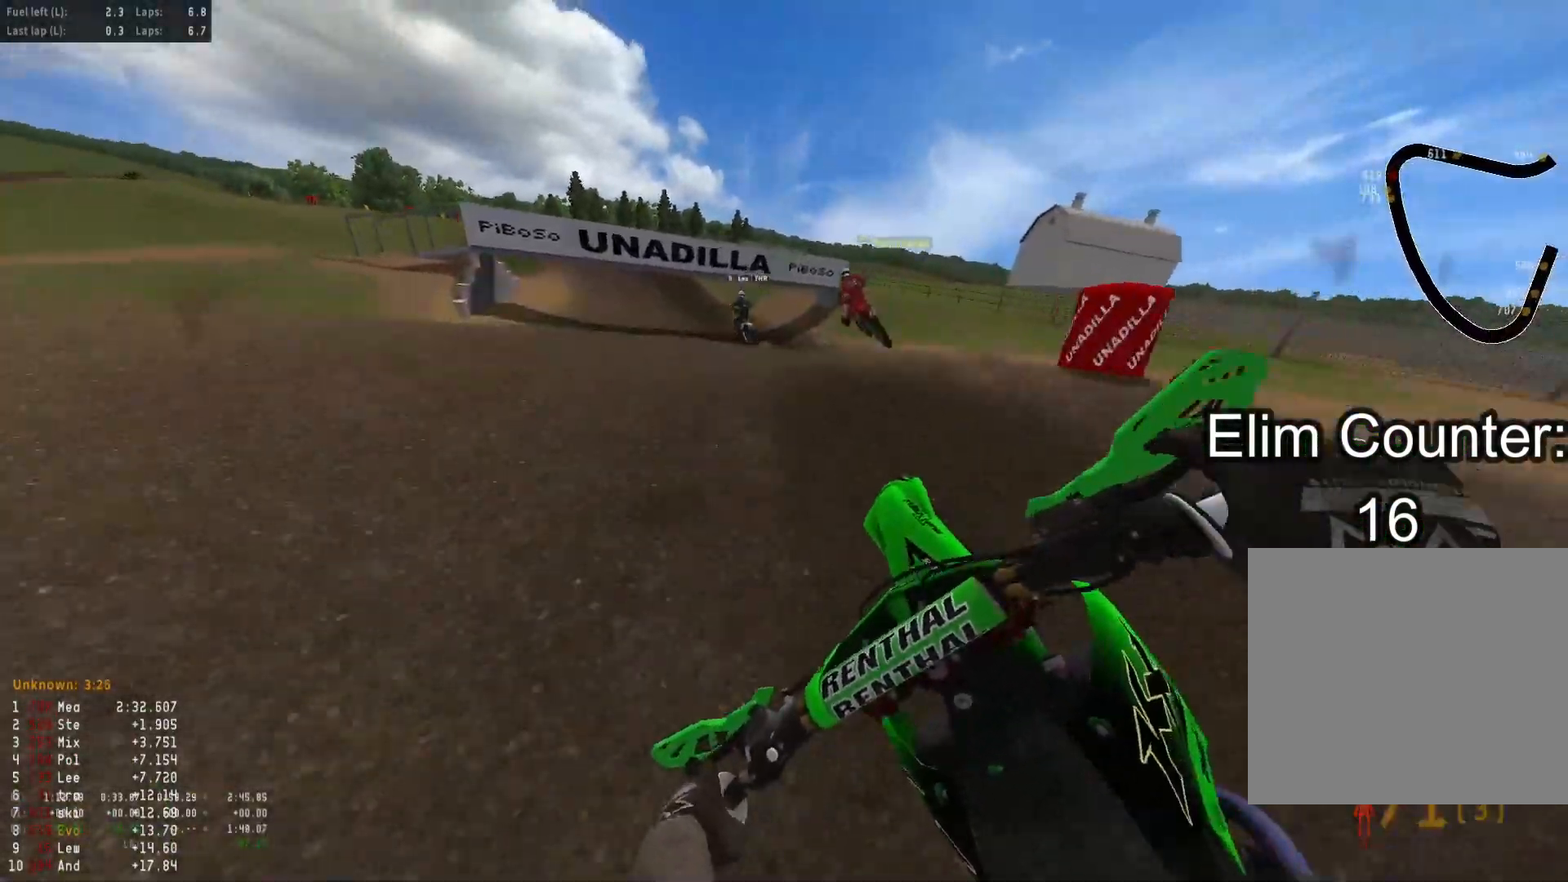
{"buttons": ["R2"], "left_stick": "down-right", "right_stick": "up", "events": [[267, "right_stick", "up-right"], [333, "R1", "down"], [433, "left_stick", "down-right"], [483, "R1", "up"], [500, "right_stick", "up"]]}
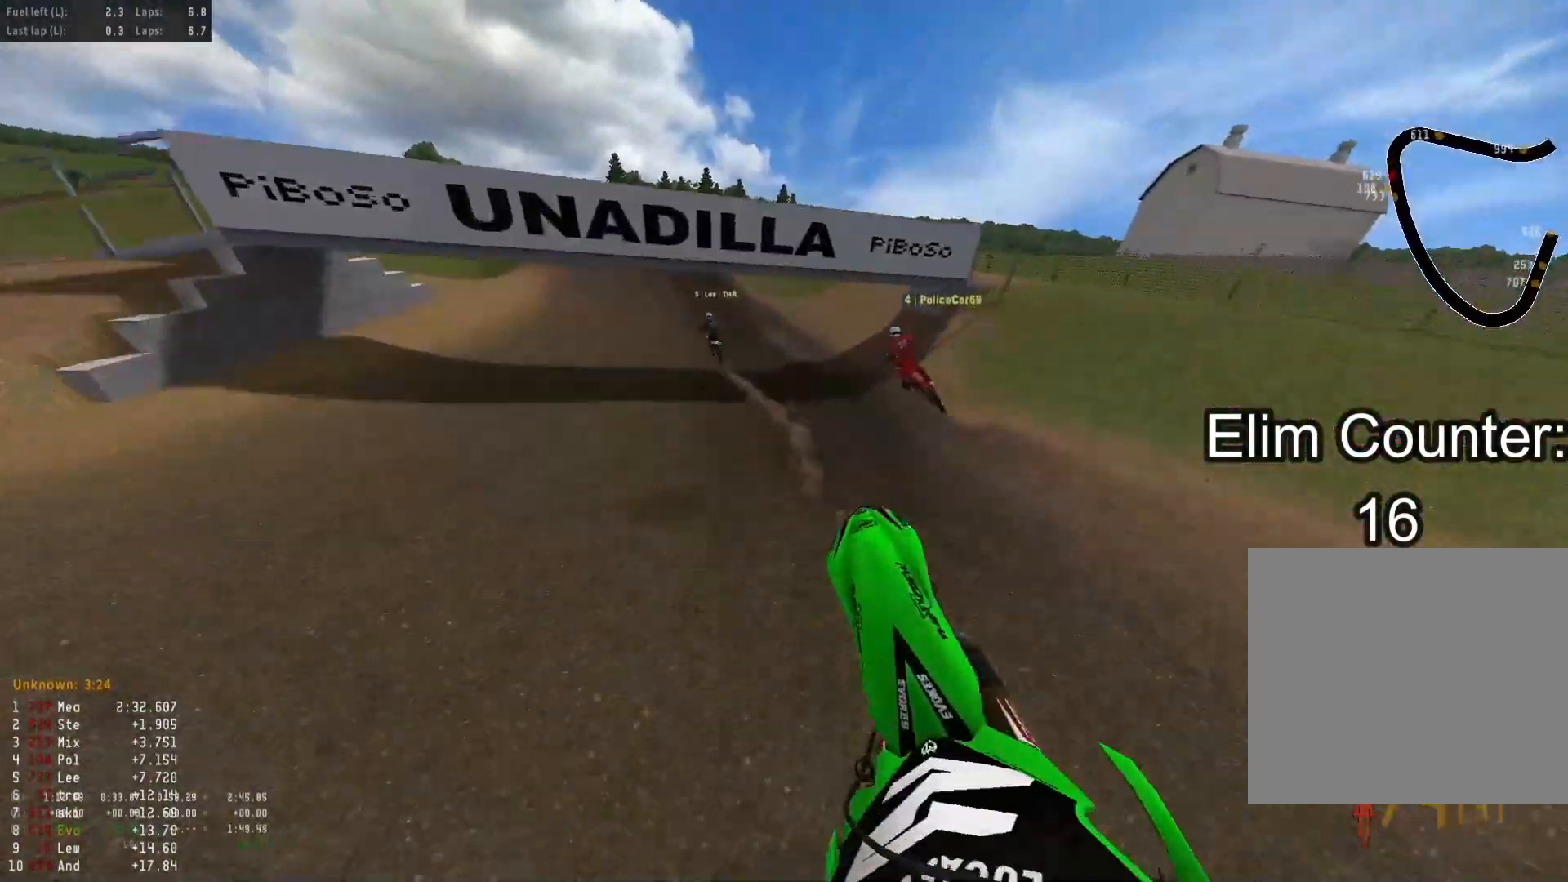
{"buttons": ["R2"], "left_stick": "up-left", "right_stick": "center", "events": [[150, "left_stick", "down-left"], [217, "left_stick", "up-left"], [433, "right_stick", "center"]]}
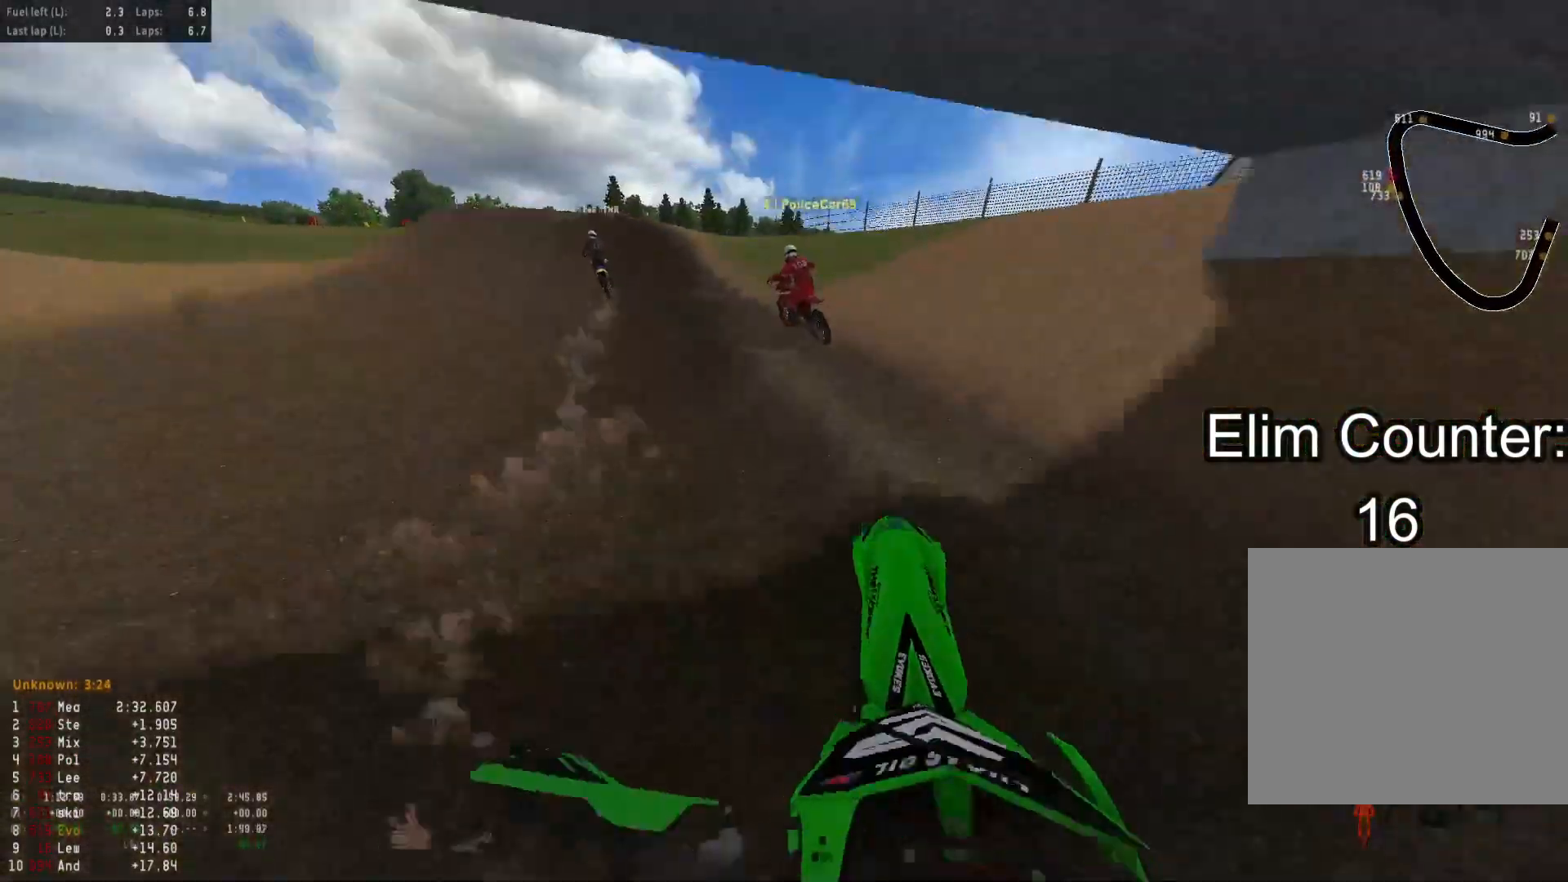
{"buttons": ["R2"], "left_stick": "center", "right_stick": "down", "events": [[17, "R3", "down"], [100, "R3", "up"], [167, "right_stick", "down"], [300, "left_stick", "center"]]}
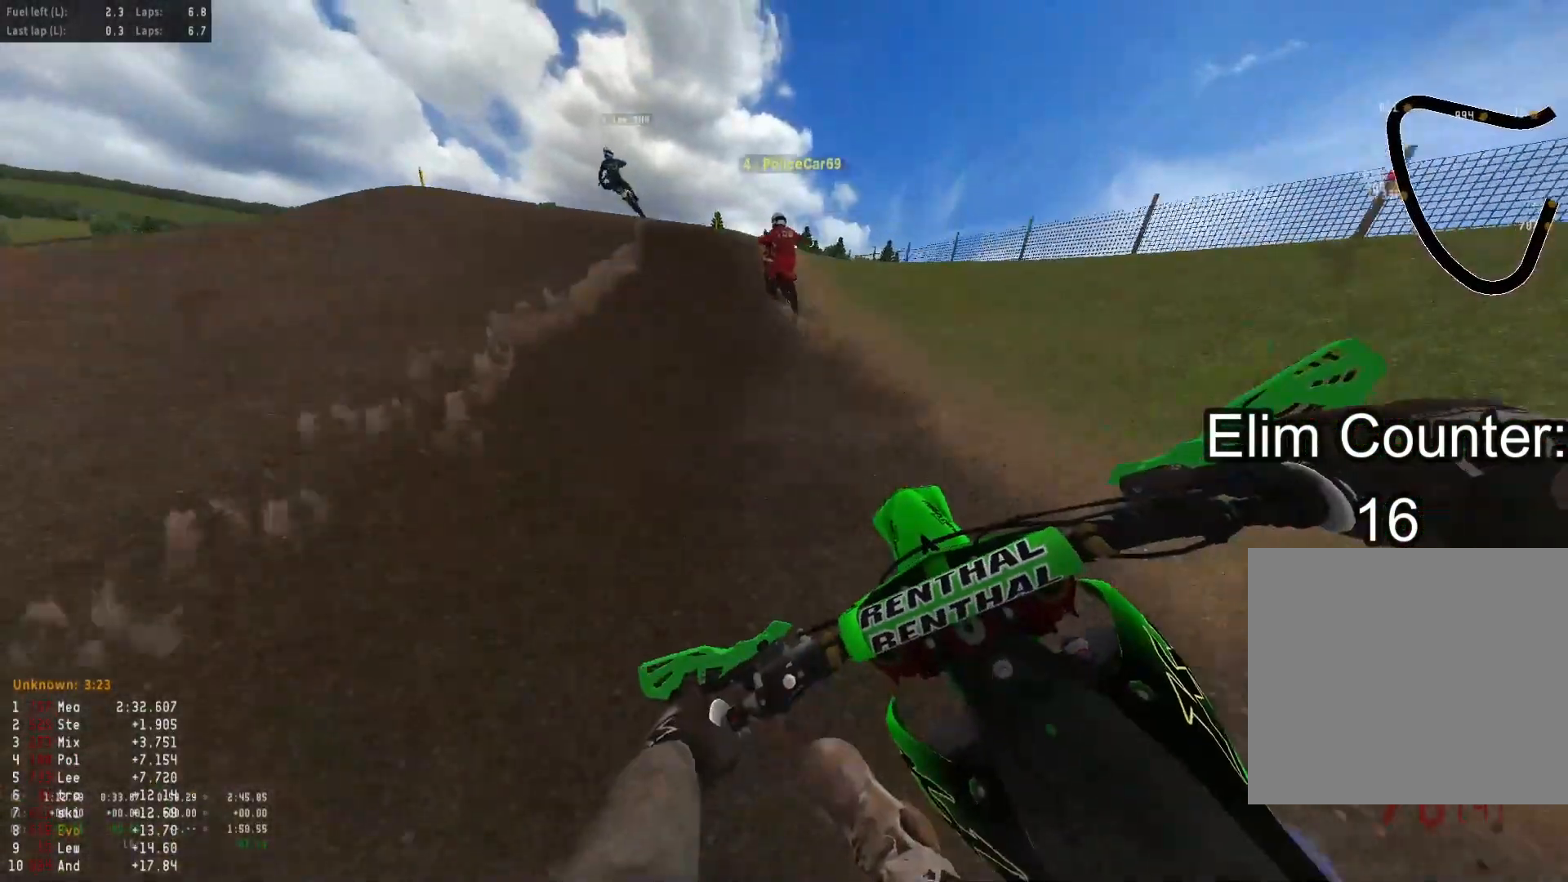
{"buttons": ["R2"], "left_stick": "up-left", "right_stick": "down", "events": [[83, "left_stick", "up"], [417, "left_stick", "up-left"]]}
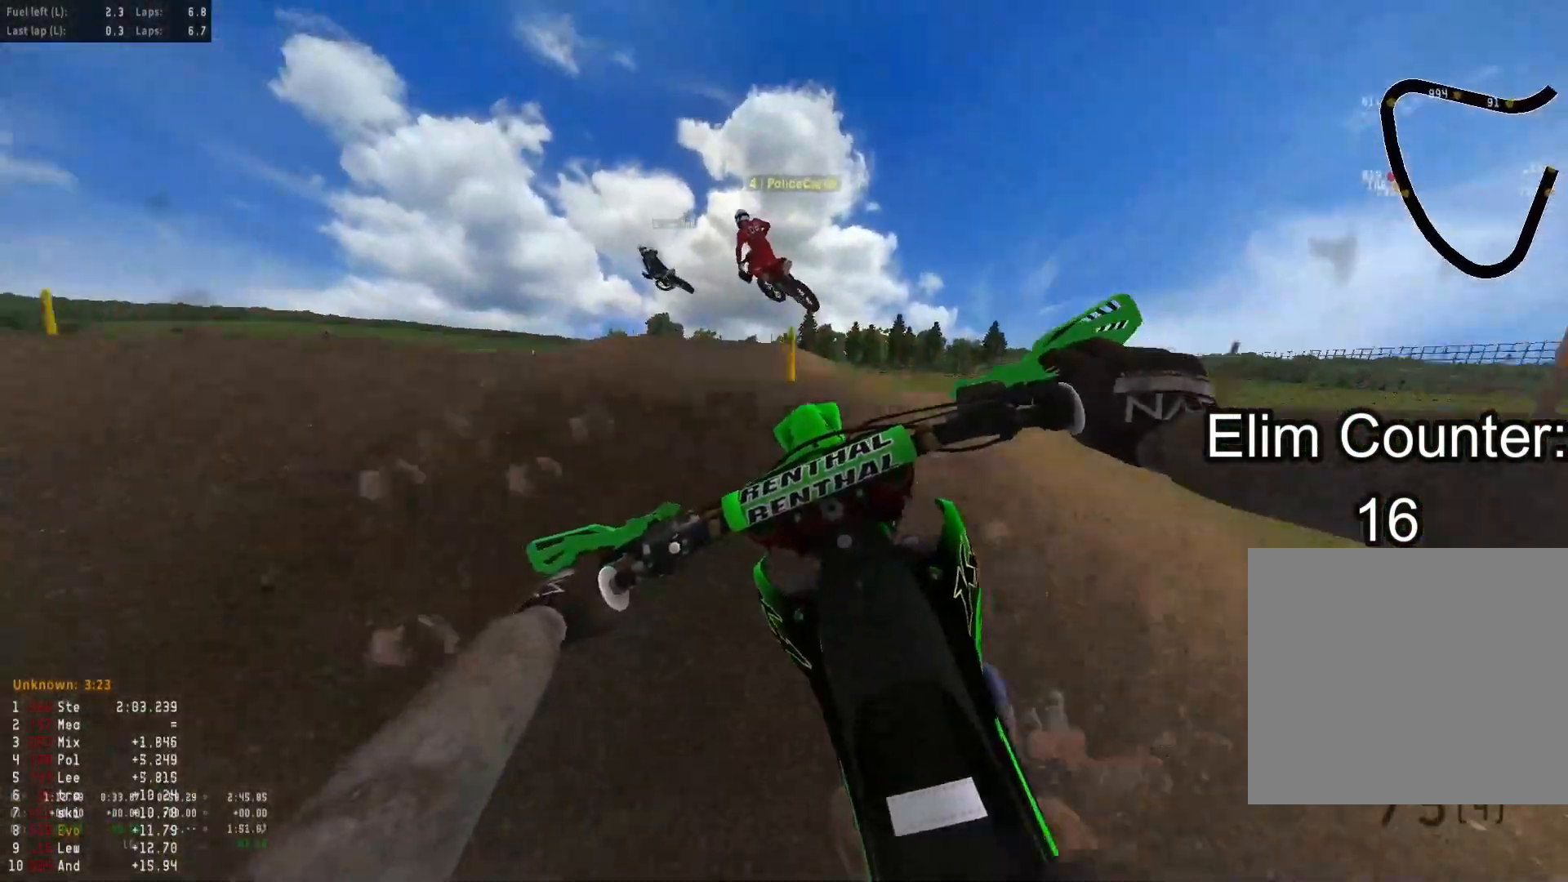
{"buttons": ["R2"], "left_stick": "down-right", "right_stick": "up-right", "events": [[67, "left_stick", "left"], [67, "right_stick", "right"], [167, "left_stick", "down-left"], [233, "R2", "up"], [300, "R2", "down"], [300, "right_stick", "up-right"], [367, "left_stick", "down-right"]]}
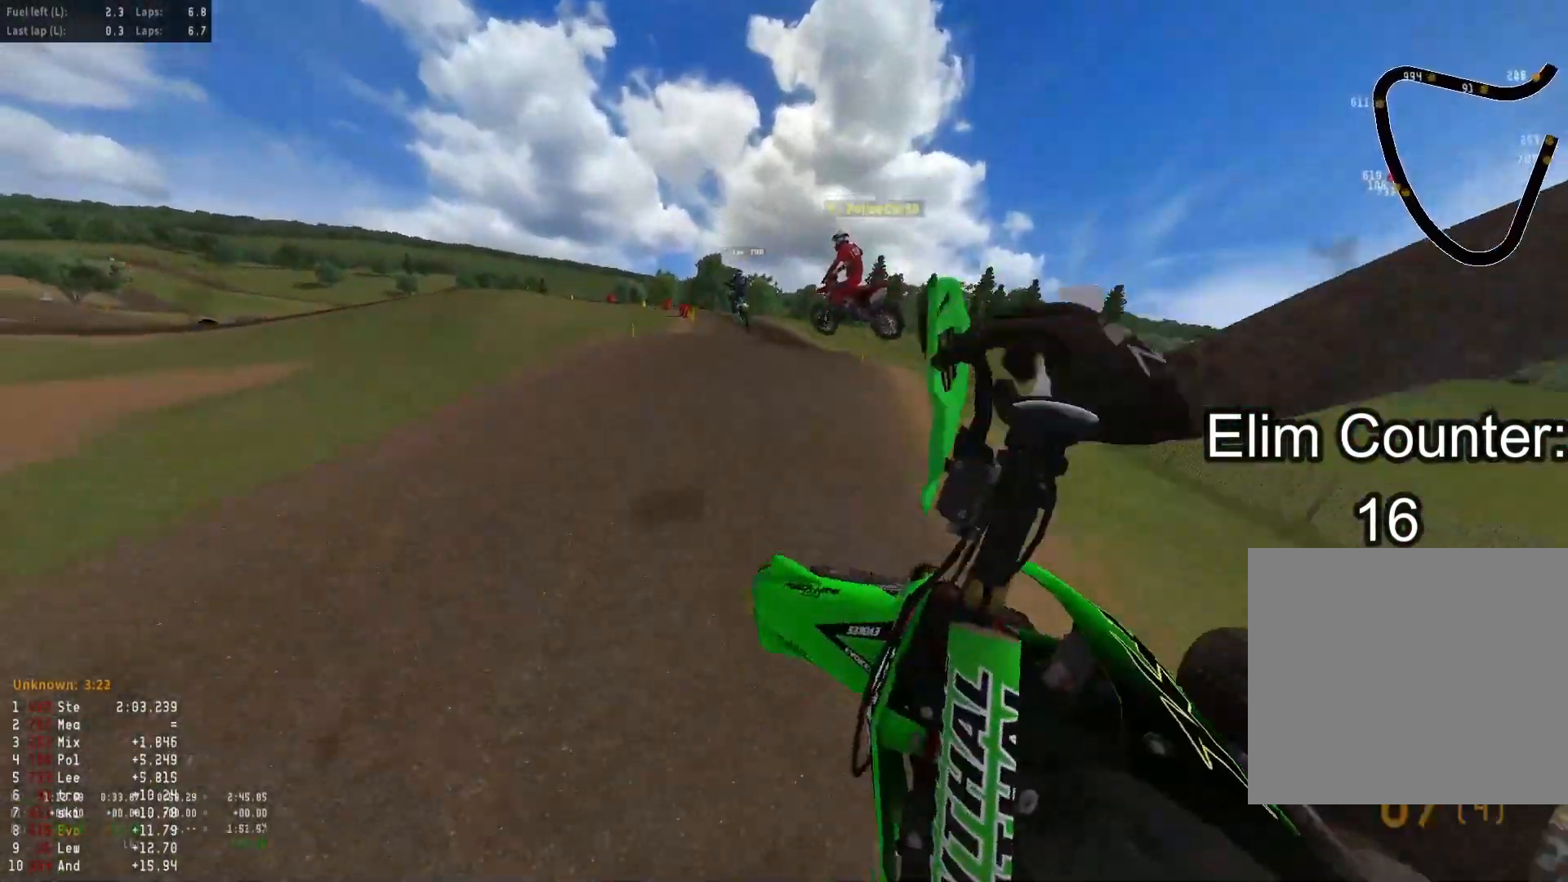
{"buttons": ["R2"], "left_stick": "up", "right_stick": "up", "events": [[50, "right_stick", "center"], [83, "left_stick", "up-right"], [150, "R3", "down"], [217, "left_stick", "up"], [233, "R3", "up"], [400, "right_stick", "up"]]}
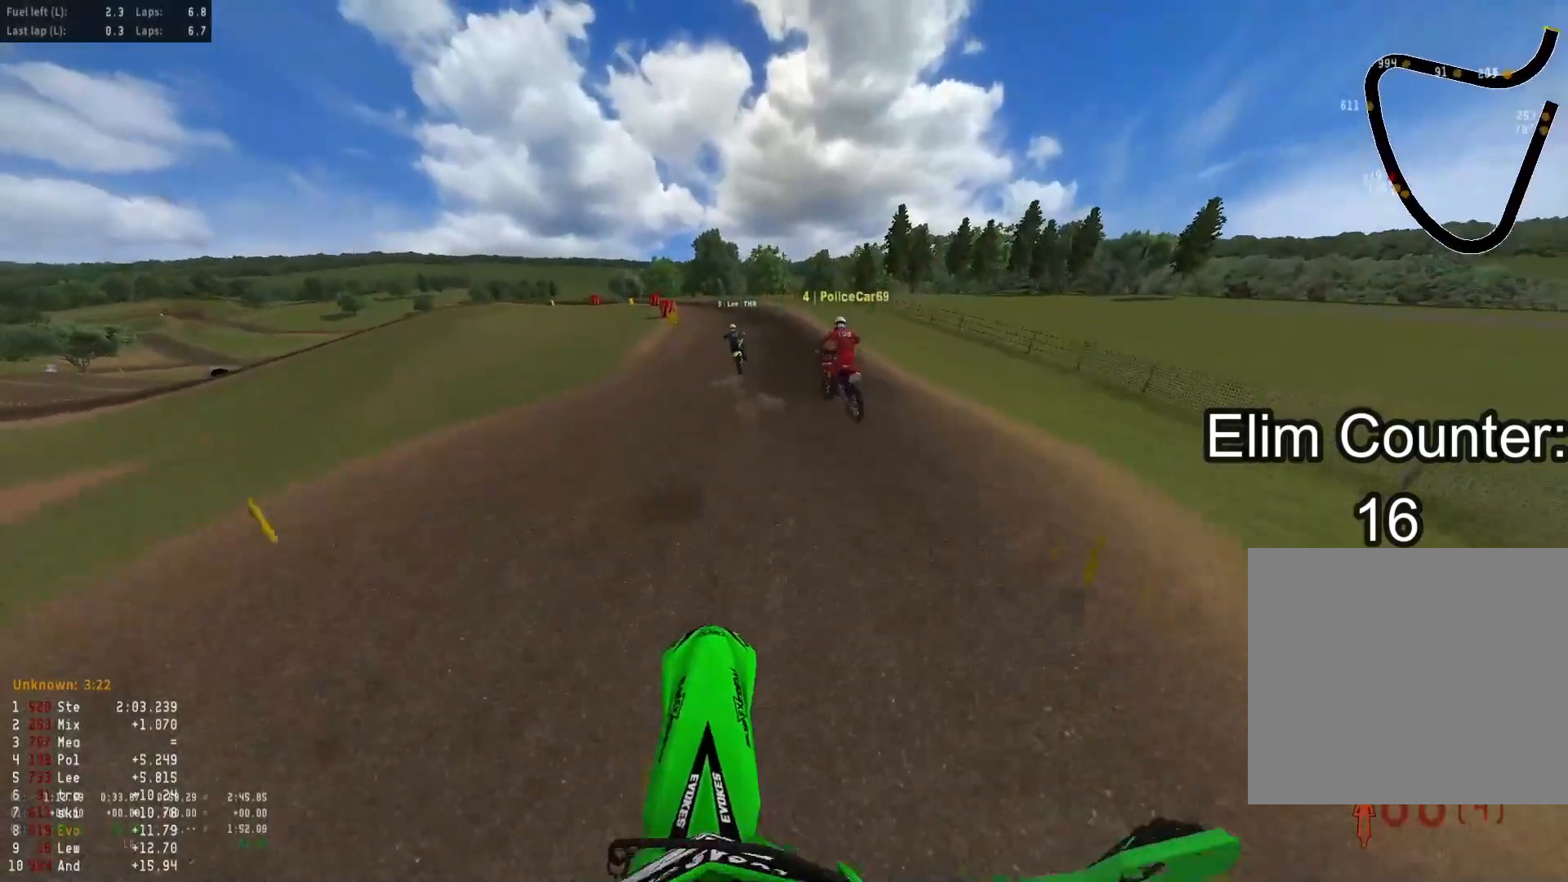
{"buttons": ["R2"], "left_stick": "center", "right_stick": "center", "events": [[167, "left_stick", "center"], [267, "right_stick", "center"]]}
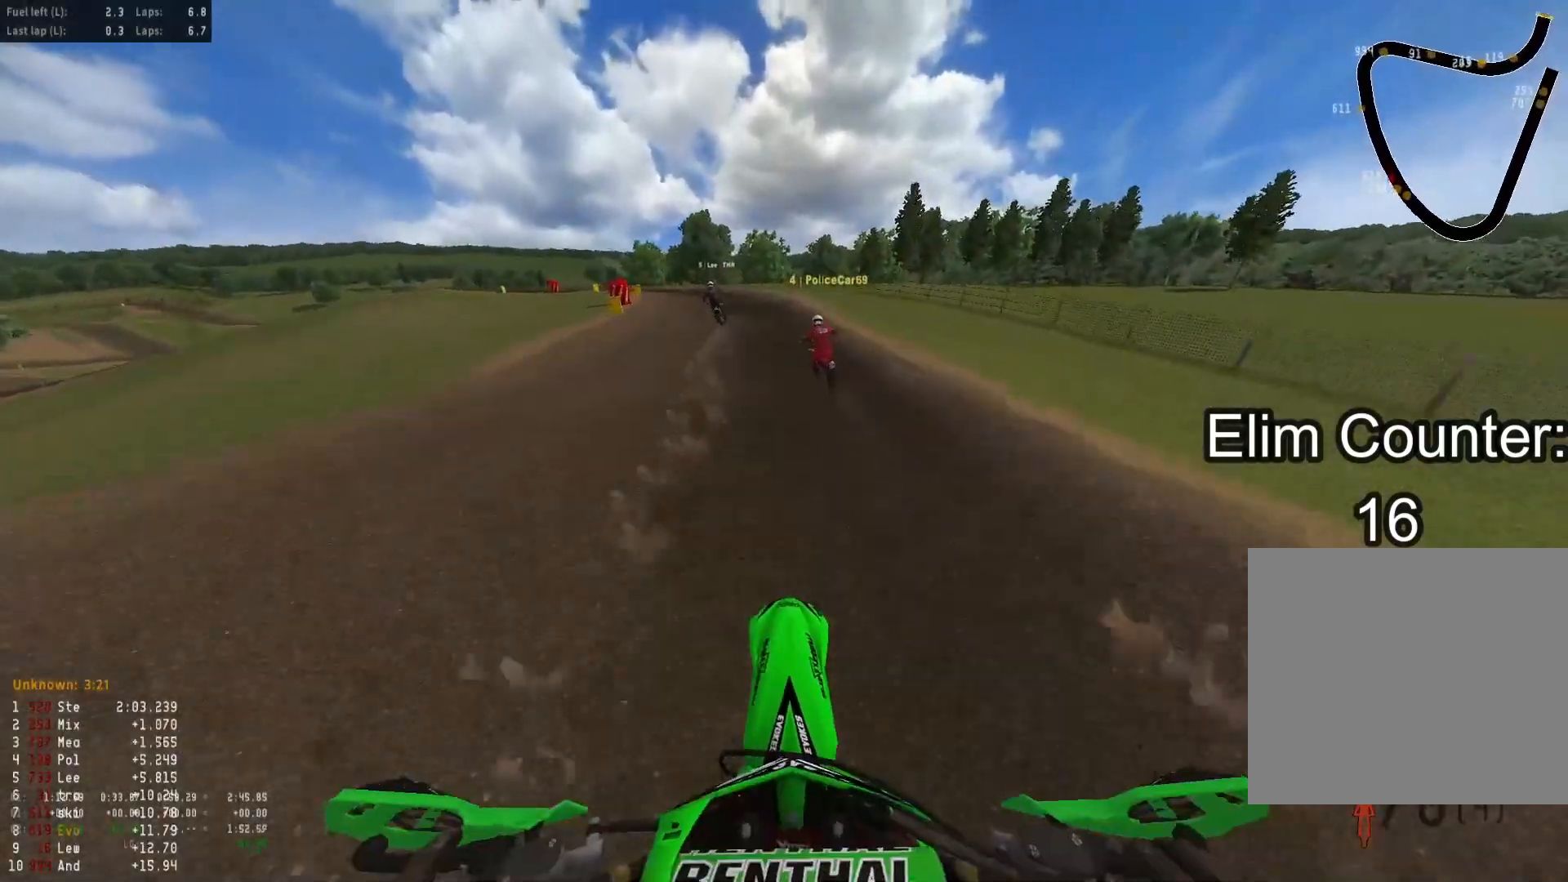
{"buttons": ["R2"], "left_stick": "down-left", "right_stick": "down", "events": [[133, "left_stick", "down-left"], [233, "right_stick", "down"]]}
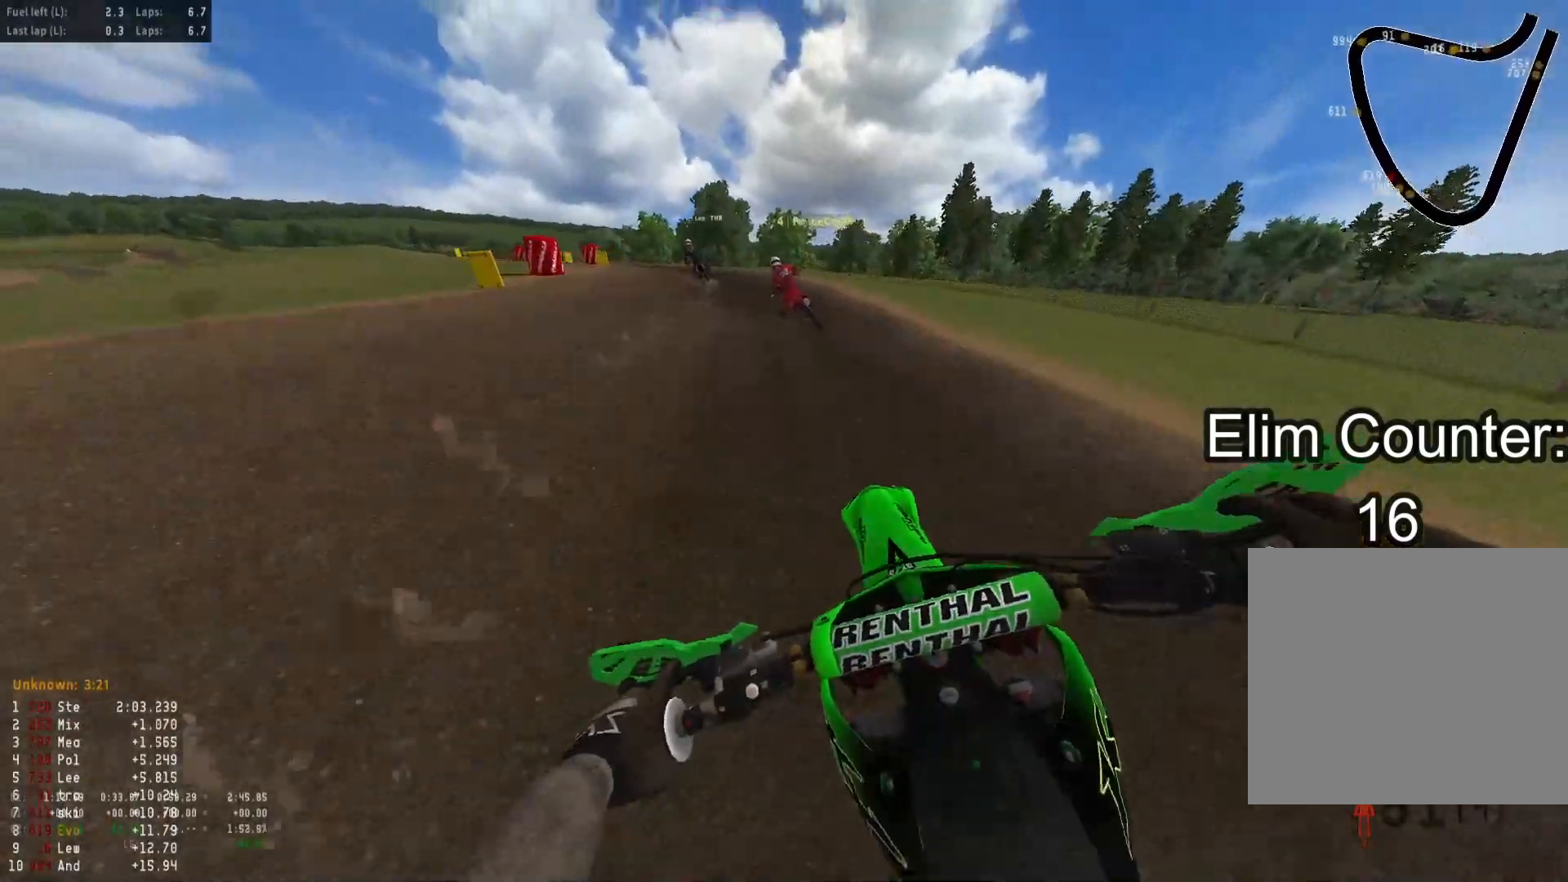
{"buttons": ["R2"], "left_stick": "down-left", "right_stick": "down", "events": []}
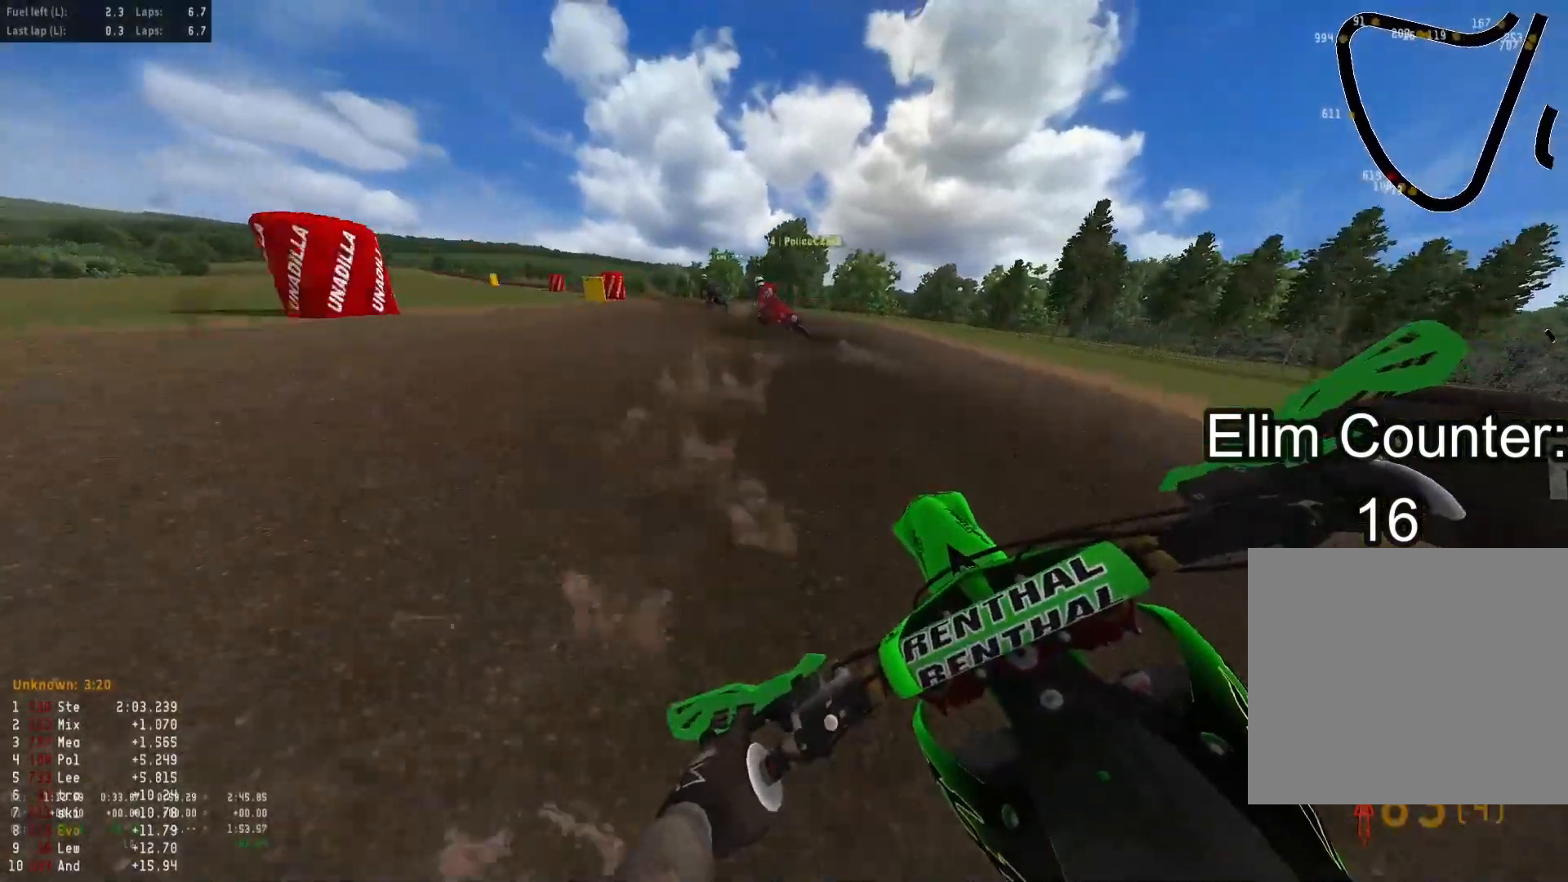
{"buttons": ["R2"], "left_stick": "down-left", "right_stick": "down-right", "events": [[233, "right_stick", "down-right"]]}
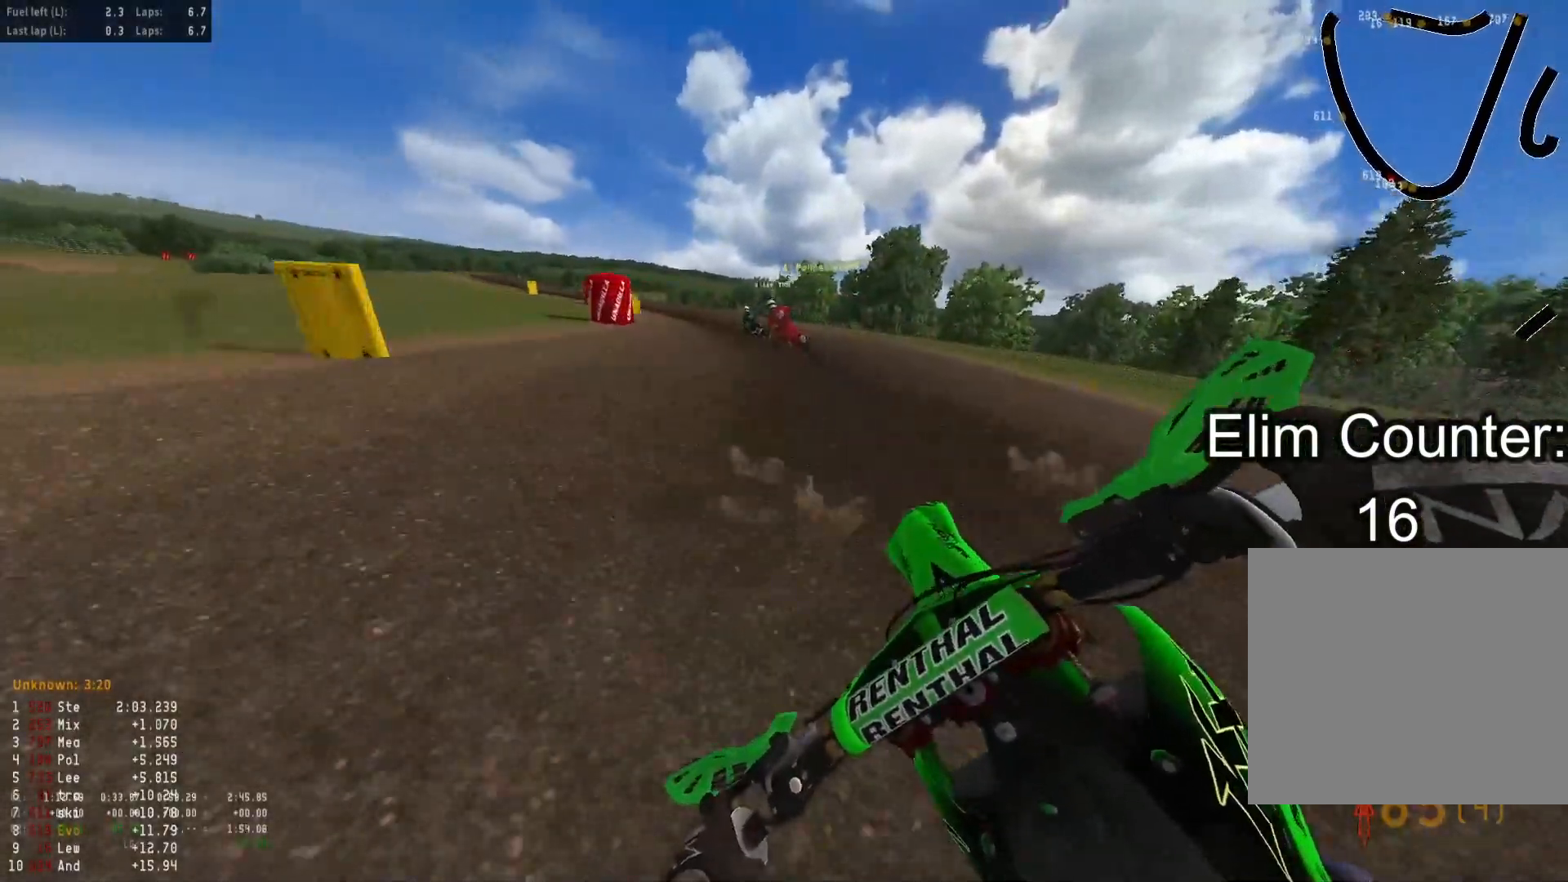
{"buttons": [], "left_stick": "down-left", "right_stick": "down-right", "events": [[350, "R2", "up"], [367, "L1", "down"], [483, "L1", "up"]]}
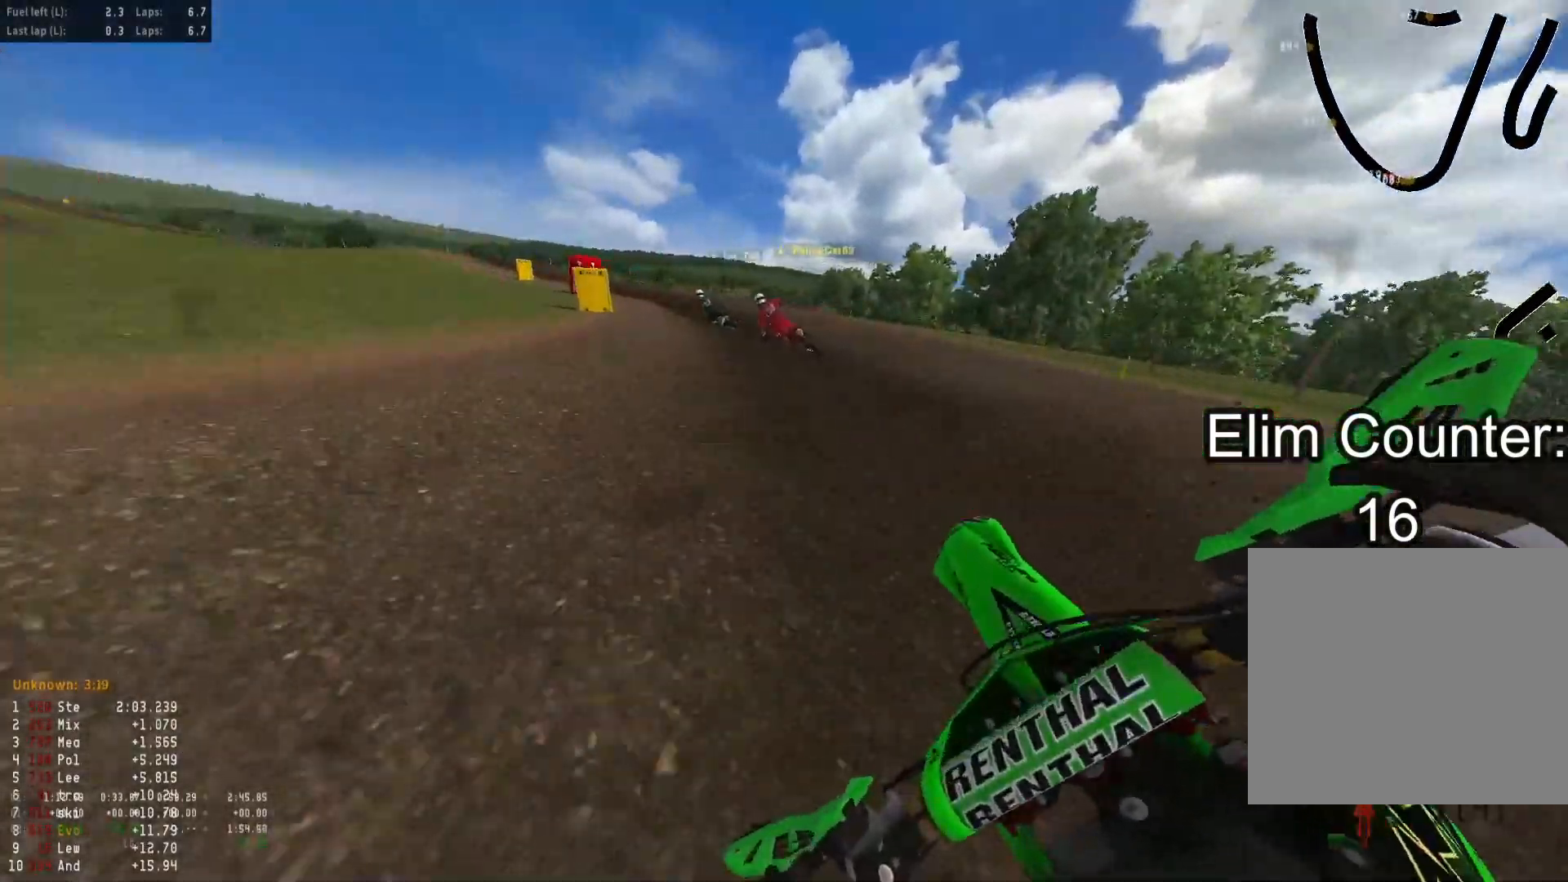
{"buttons": ["R2"], "left_stick": "down-left", "right_stick": "down-right", "events": [[133, "R2", "down"], [317, "R2", "up"], [450, "R2", "down"]]}
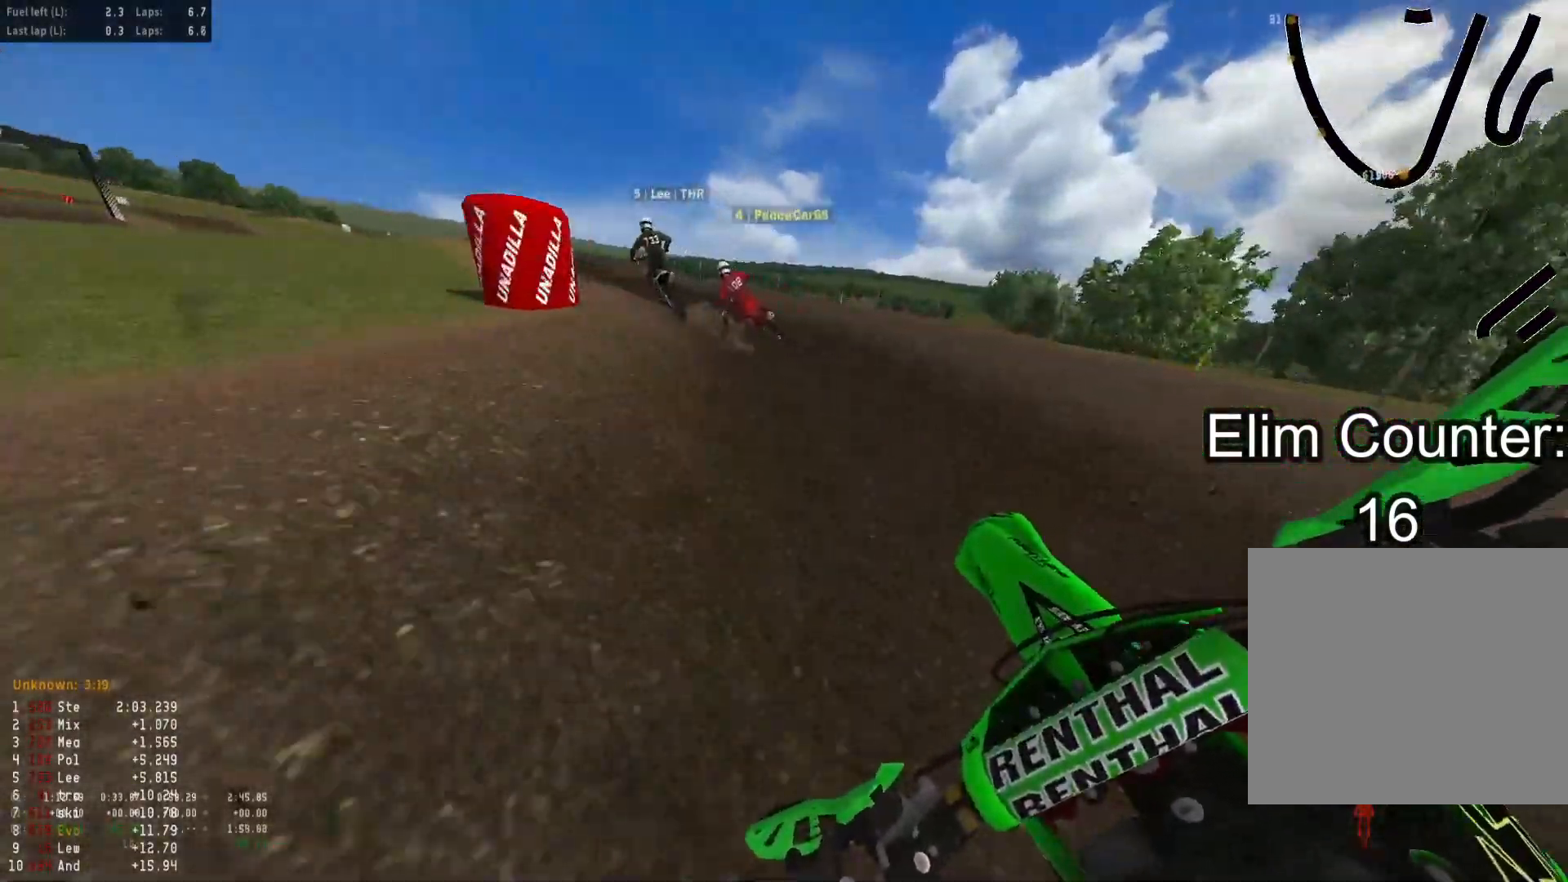
{"buttons": ["R2"], "left_stick": "down-left", "right_stick": "down-right", "events": []}
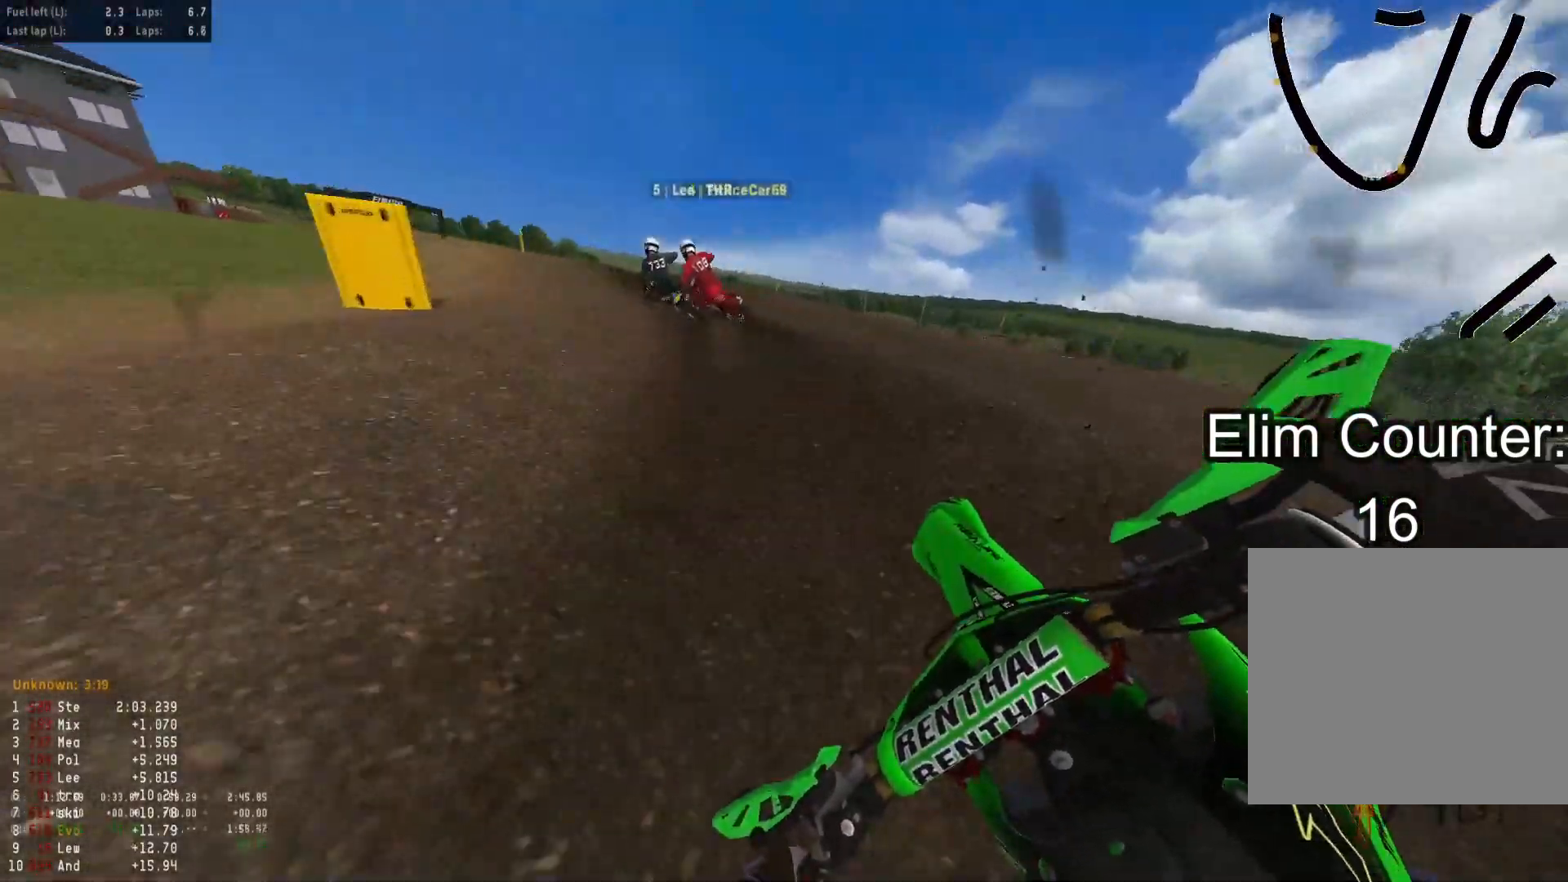
{"buttons": ["R2"], "left_stick": "down-left", "right_stick": "down-right", "events": []}
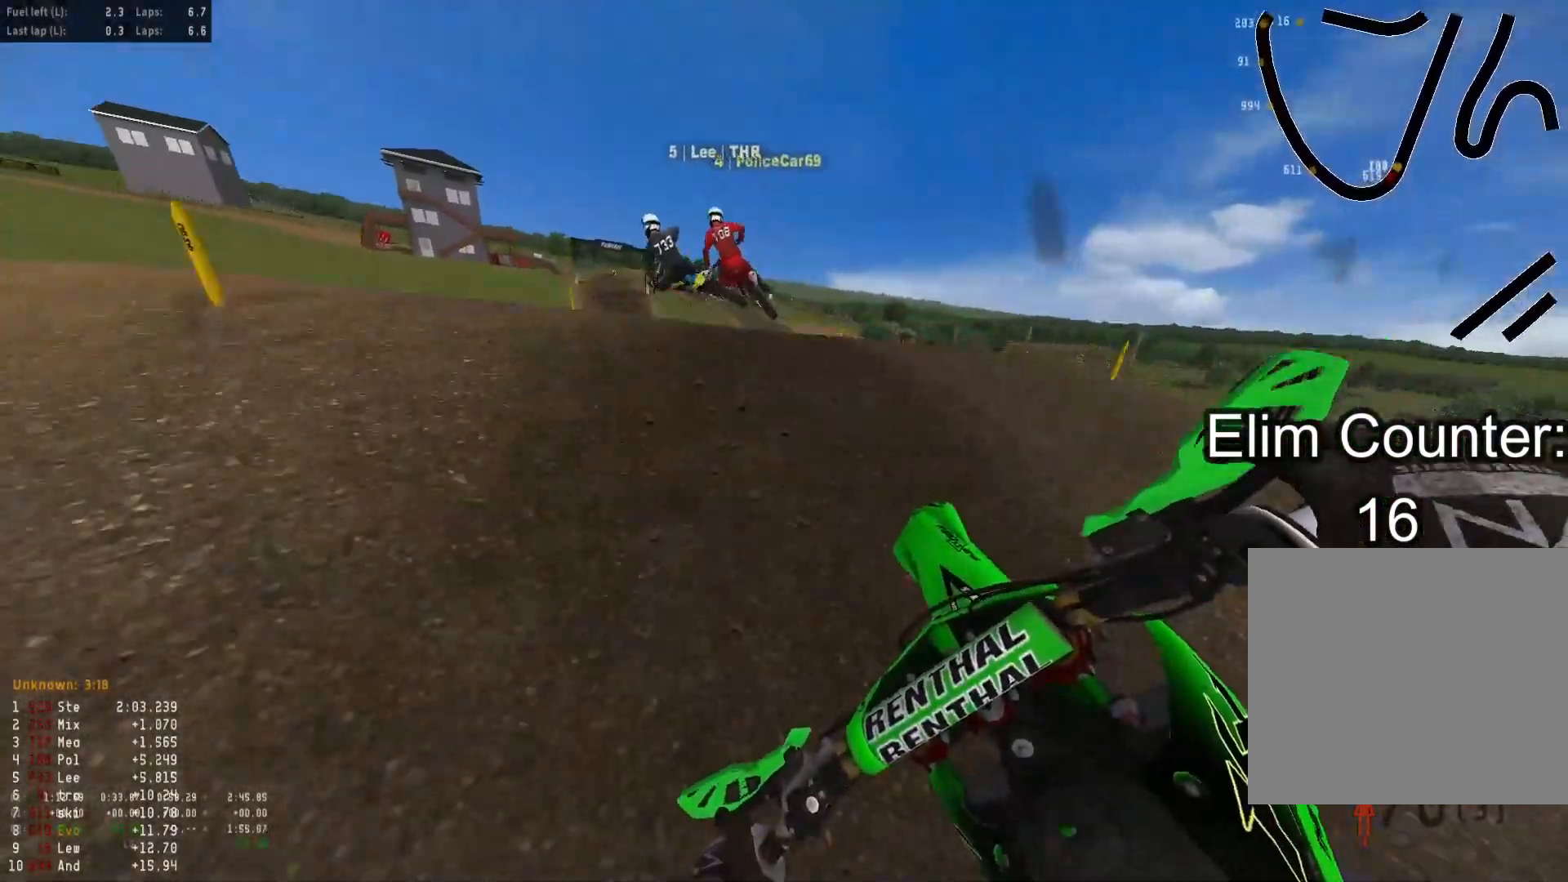
{"buttons": ["R2"], "left_stick": "down", "right_stick": "up-right", "events": [[200, "right_stick", "right"], [267, "left_stick", "left"], [483, "left_stick", "down"], [500, "right_stick", "up-right"]]}
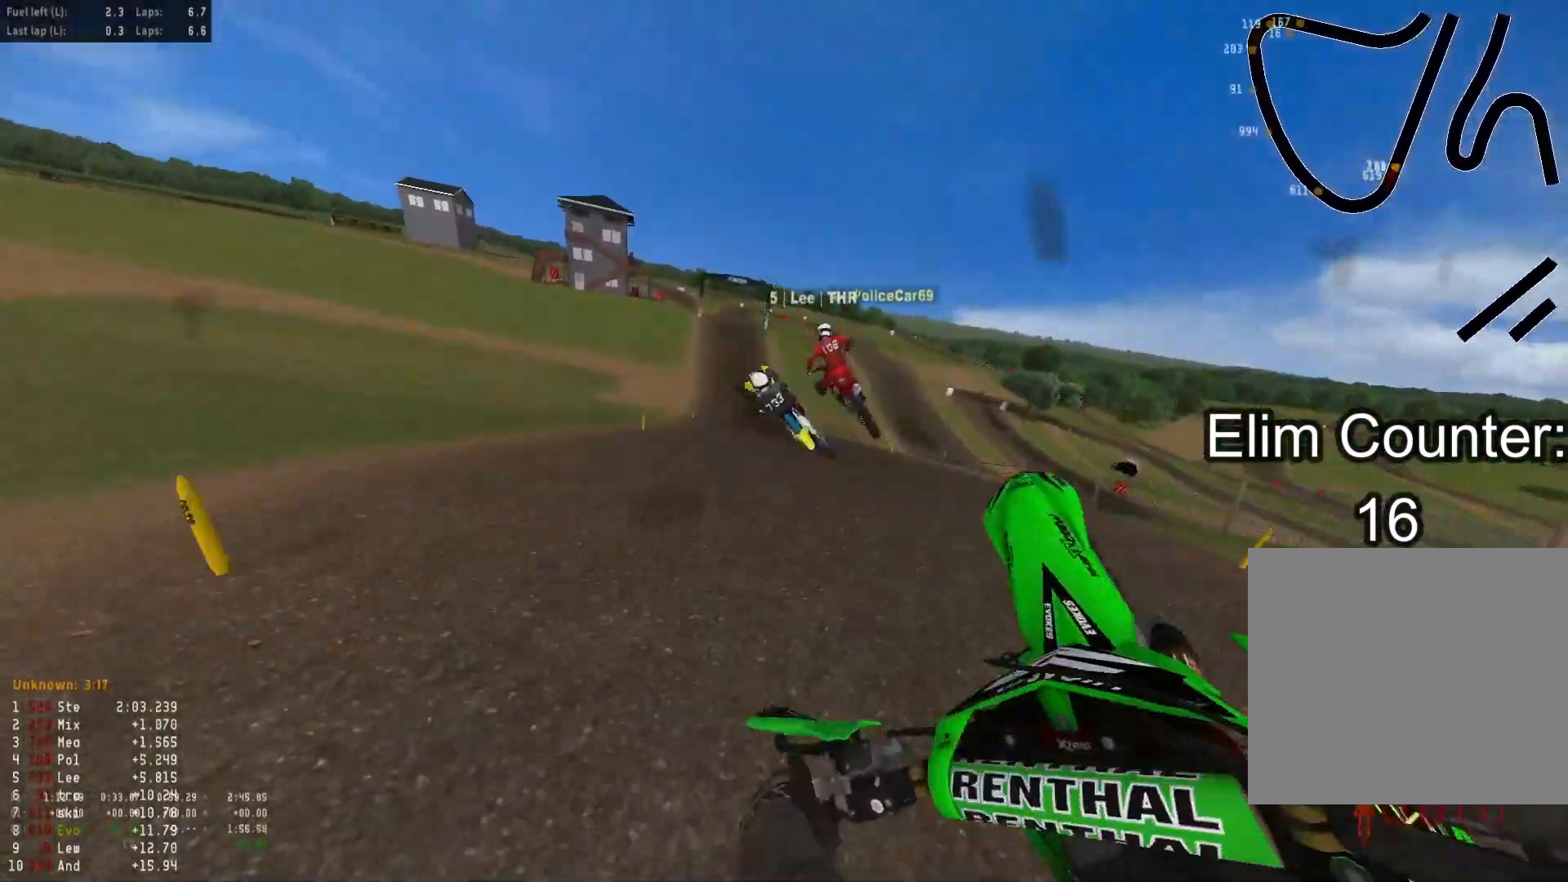
{"buttons": ["R2"], "left_stick": "right", "right_stick": "up", "events": [[83, "left_stick", "down-right"], [200, "R2", "up"], [217, "right_stick", "up"], [317, "left_stick", "right"], [400, "R2", "down"]]}
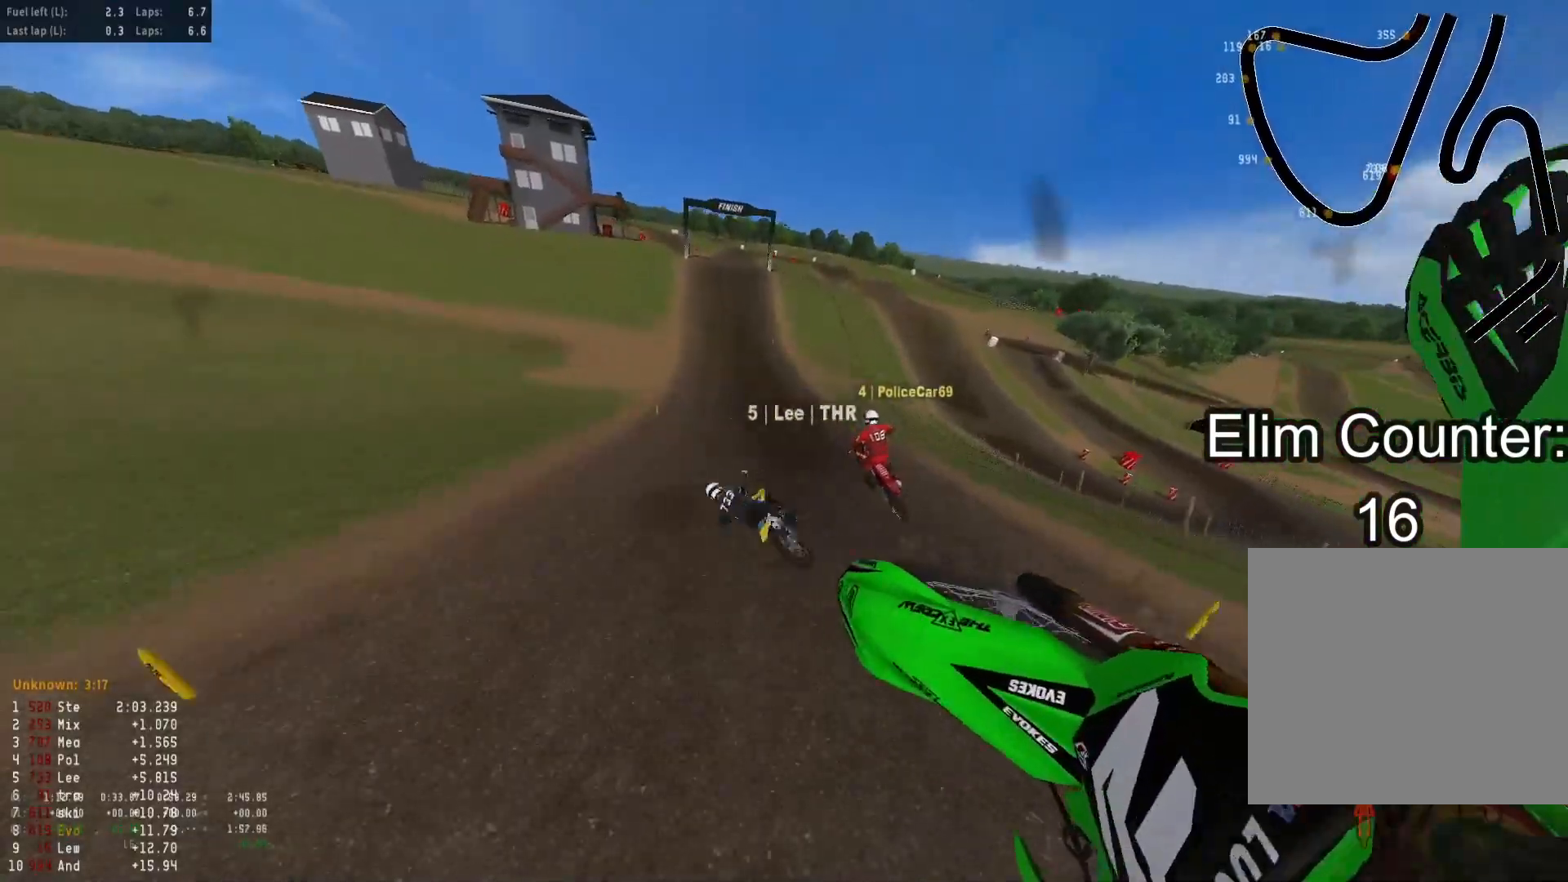
{"buttons": ["R2"], "left_stick": "up-right", "right_stick": "up", "events": [[267, "left_stick", "up-right"]]}